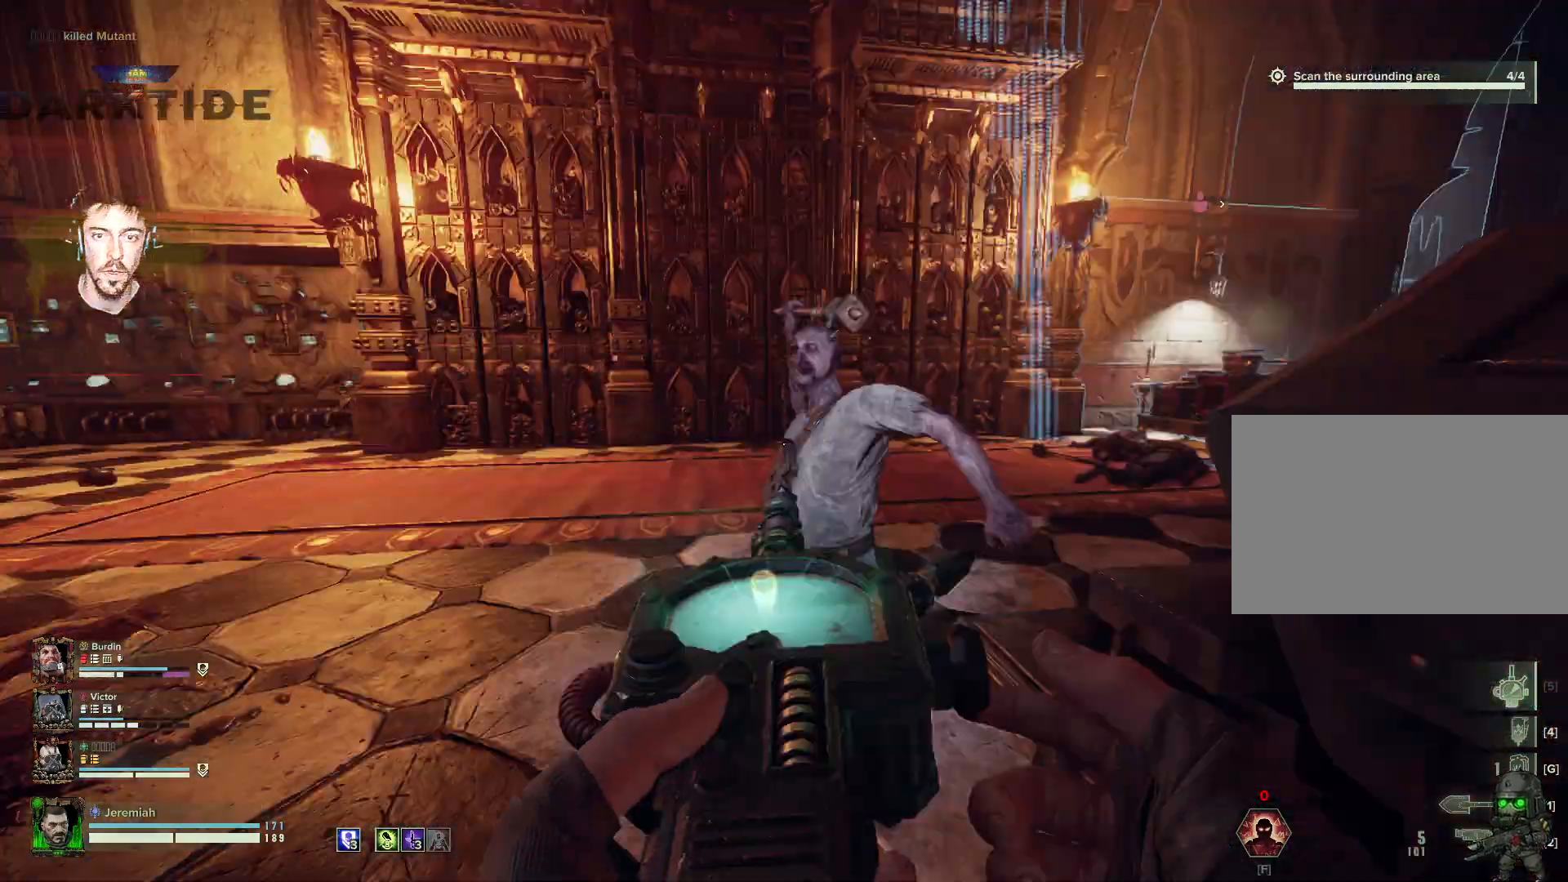
Gameplay with keyboard and mouse; each line is a JSON object with the keys and mouse buttons held at the frame after it. "events" lists presses ("down") and releases ("up") of "1", "2", "3", "4", "5", "a", "alt", "b", "c", "ctrl", "d", "e", "f", "g", "q", "r", "s", "shift", "space", "t", "tab", "tilde", "v", "w", "x", "z", "mouse_left", "mouse_wheel", "mouse_right", "mouse_mb4" and "mouse_mb5" between this image and that frame as [ms after this image, input, new state], when the widget could be followed in between. "mouse_left", "mouse_wheel", "mouse_right", "mouse_mb4", "mouse_mb5" = the "left", "wheel", "right", "mb4", "mb5" buttons of the "mouse" list. No other keys are recorded. "wheel" means that the mouse wheel is clicked or scrolled. Mouse movement is not recorded.
{"keys": ["w"], "mouse": ["left", "right"], "events": [[67, "s", "up"], [150, "q", "up"], [267, "w", "down"]]}
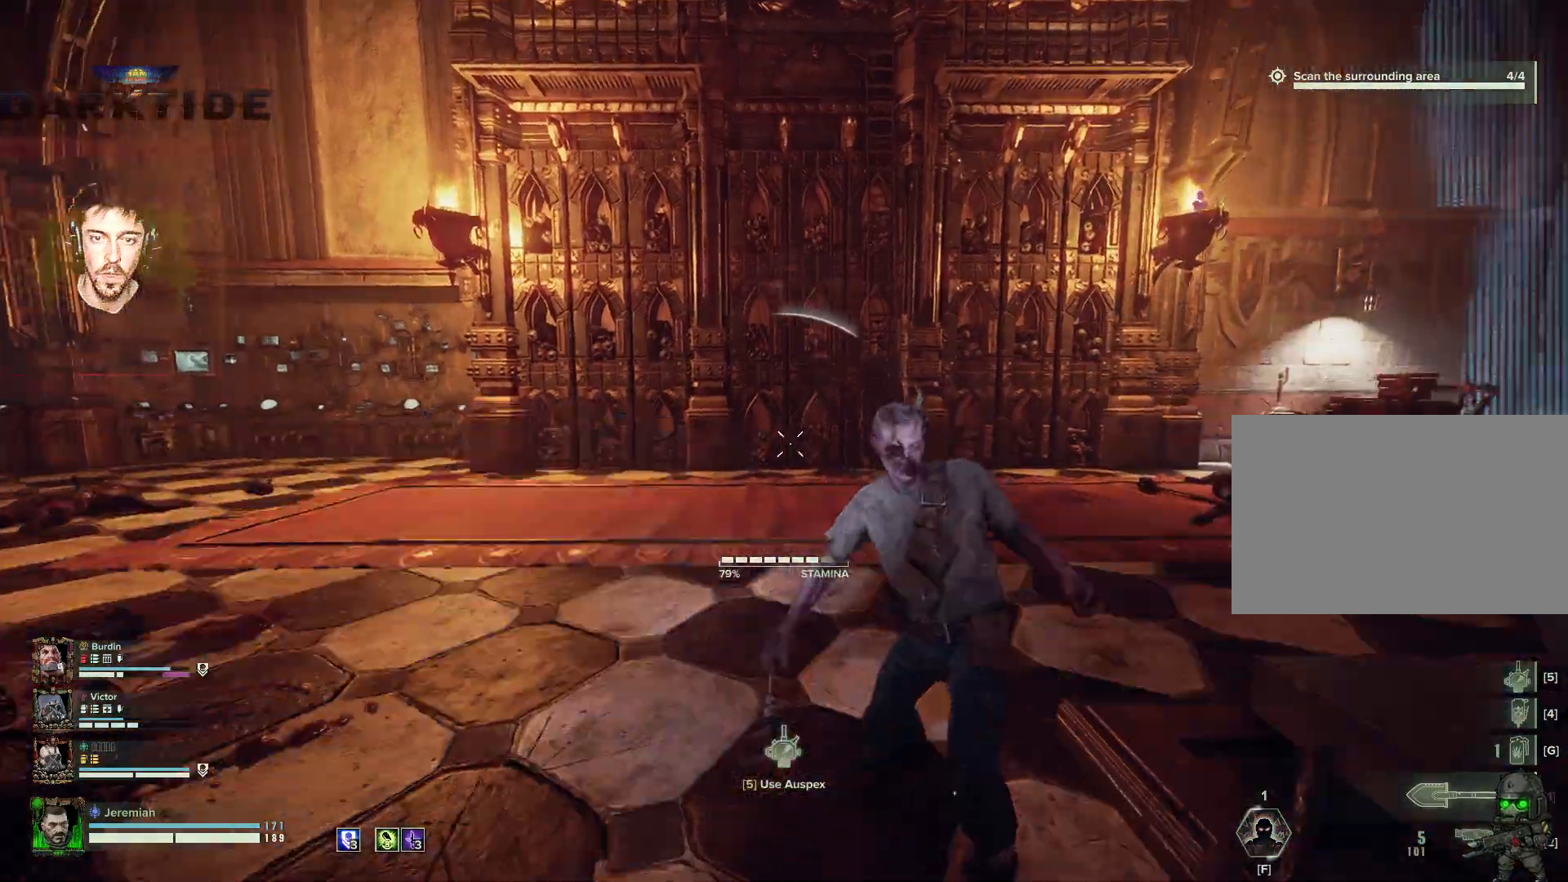
{"keys": ["a", "s"], "mouse": ["left"], "events": [[17, "a", "down"], [17, "mouse_left", "up"], [17, "mouse_right", "up"], [117, "mouse_left", "down"], [167, "mouse_left", "up"], [250, "mouse_left", "down"], [250, "w", "up"], [300, "mouse_left", "up"], [350, "s", "down"], [367, "mouse_left", "down"], [450, "mouse_left", "up"], [467, "mouse_left", "down"]]}
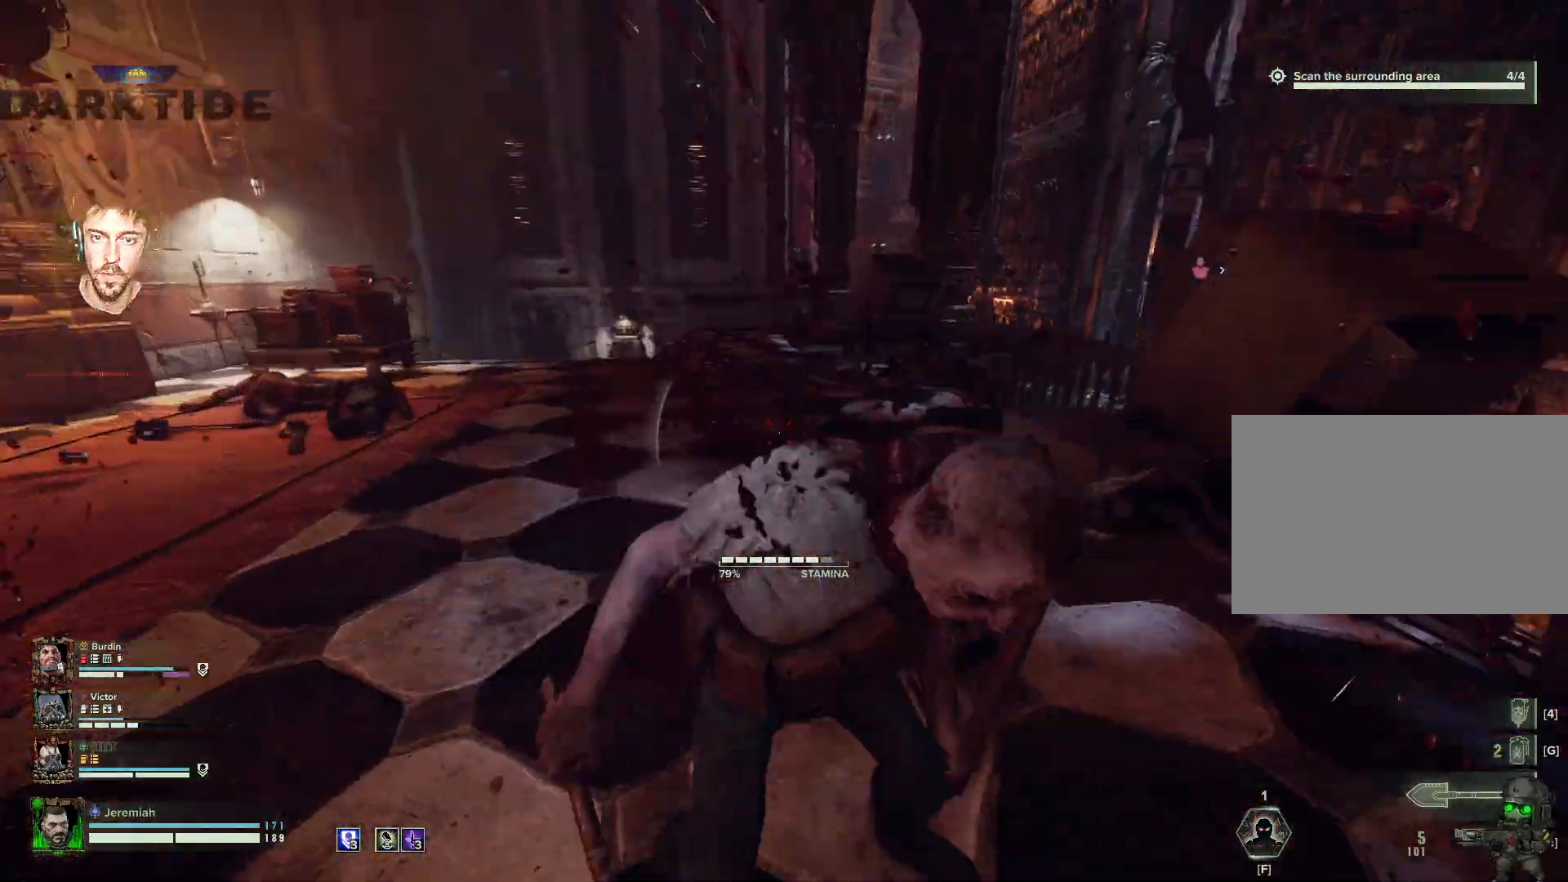
{"keys": ["a"], "mouse": [], "events": [[67, "mouse_left", "up"], [134, "mouse_left", "down"], [167, "s", "up"], [217, "mouse_left", "up"], [267, "mouse_left", "down"], [267, "w", "down"], [450, "mouse_left", "up"], [450, "w", "up"]]}
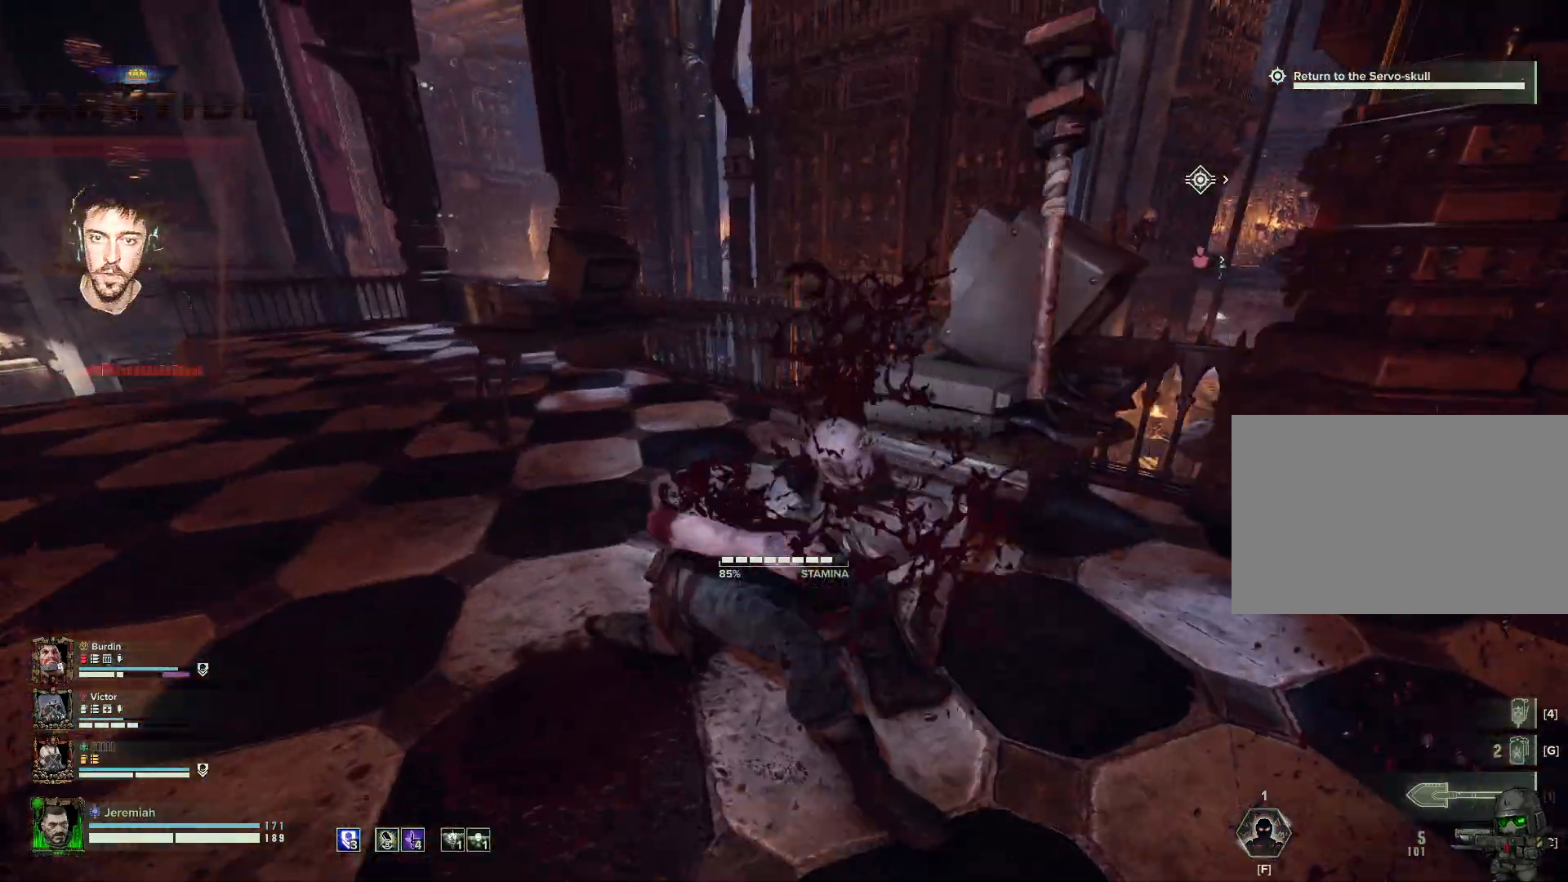
{"keys": ["s"], "mouse": [], "events": [[100, "s", "down"], [150, "d", "down"], [167, "a", "up"], [467, "d", "up"]]}
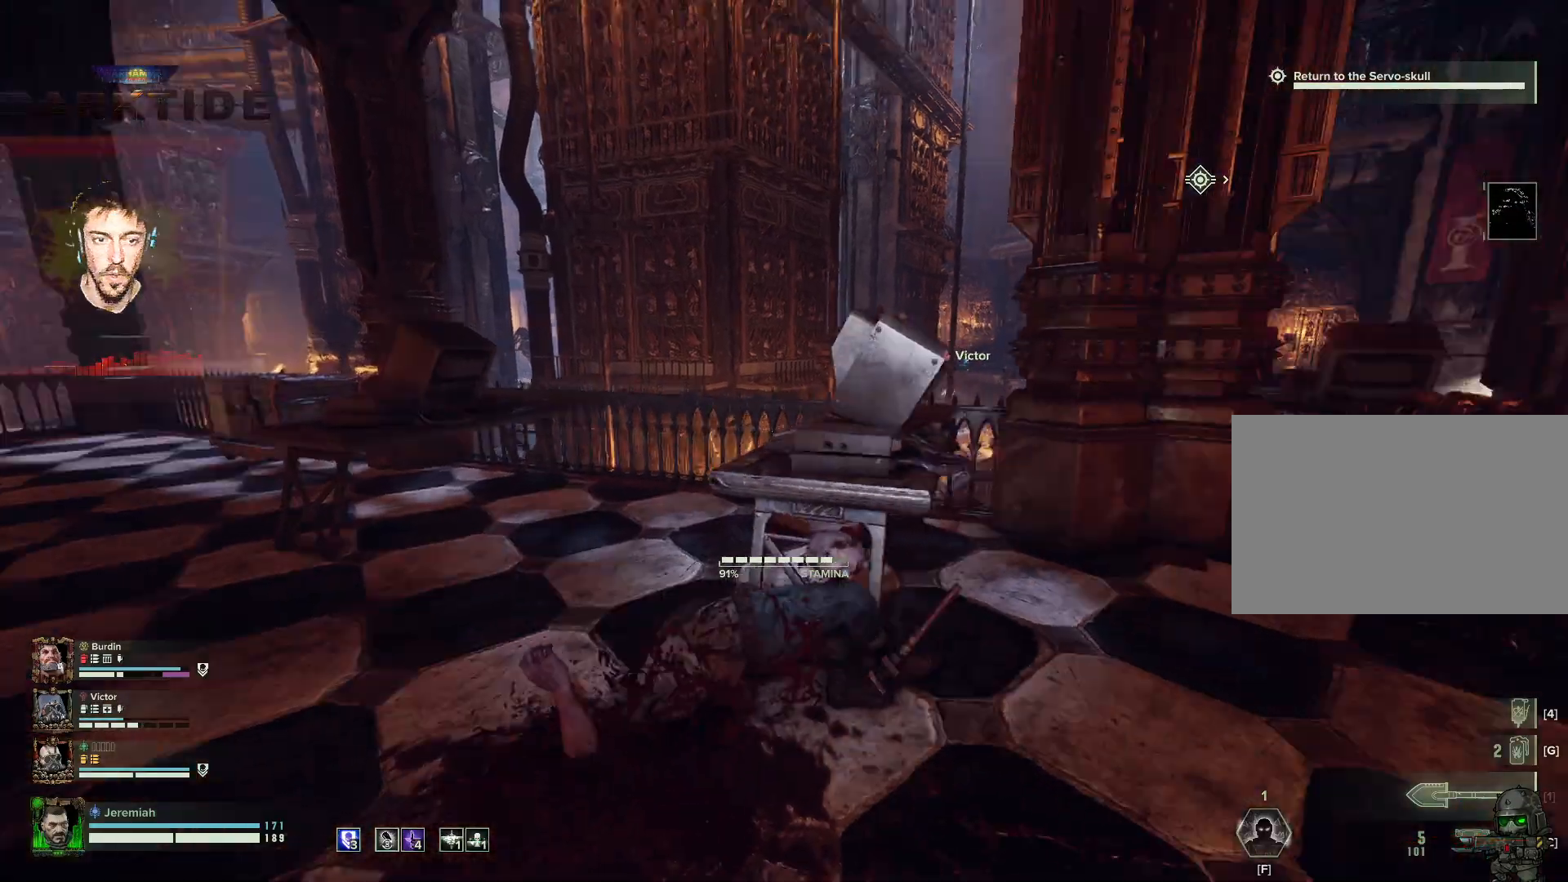
{"keys": ["s"], "mouse": ["right"], "events": [[167, "5", "down"], [300, "5", "up"], [384, "mouse_right", "down"]]}
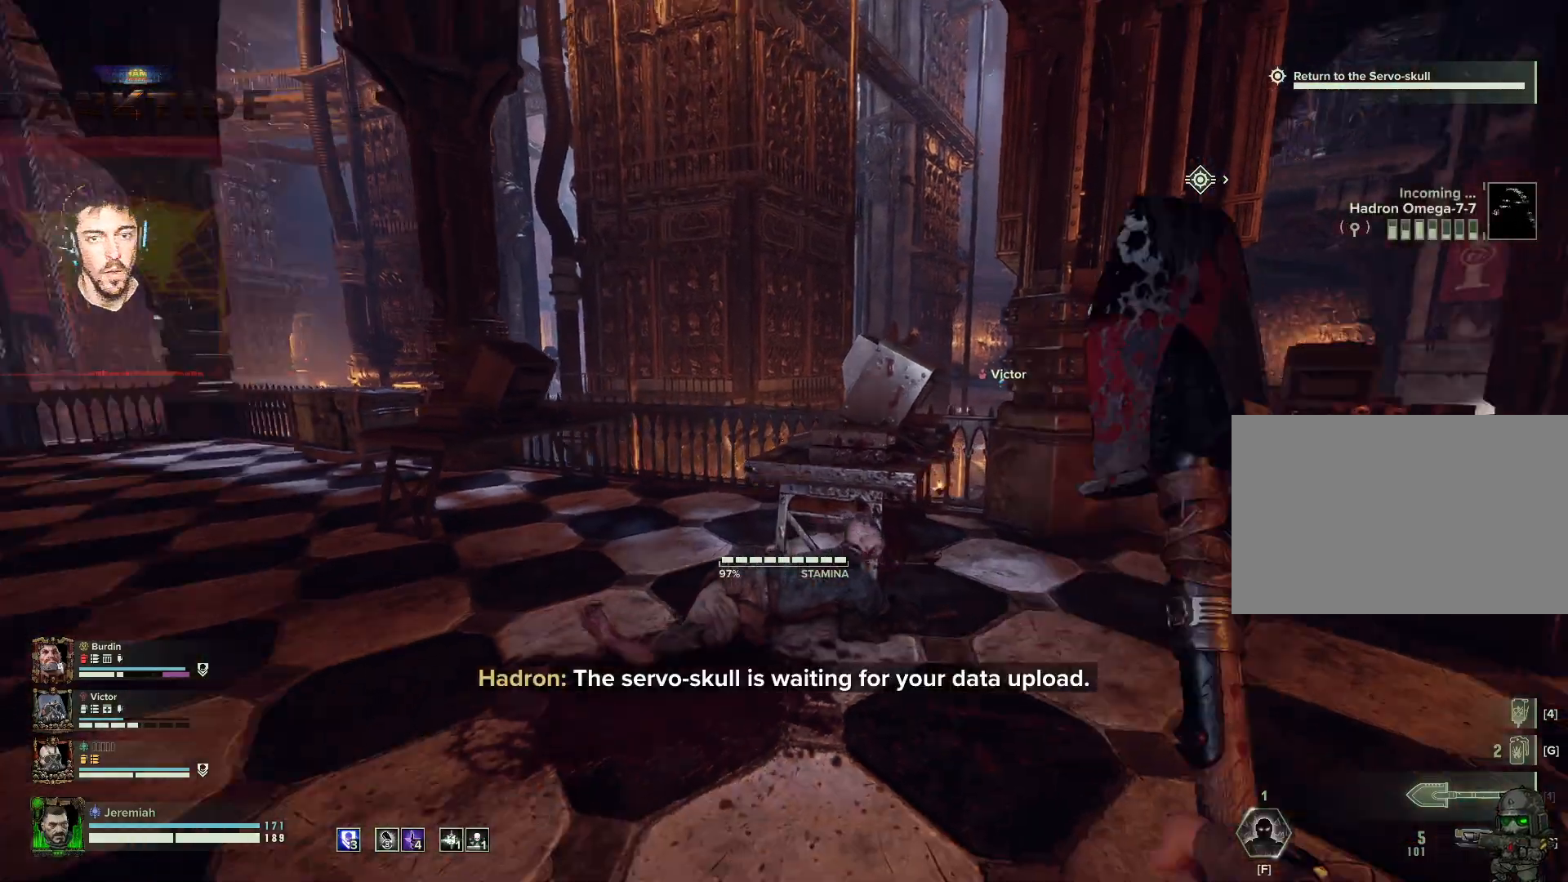
{"keys": ["d", "w"], "mouse": ["right"], "events": [[34, "d", "down"], [217, "s", "up"], [317, "w", "down"]]}
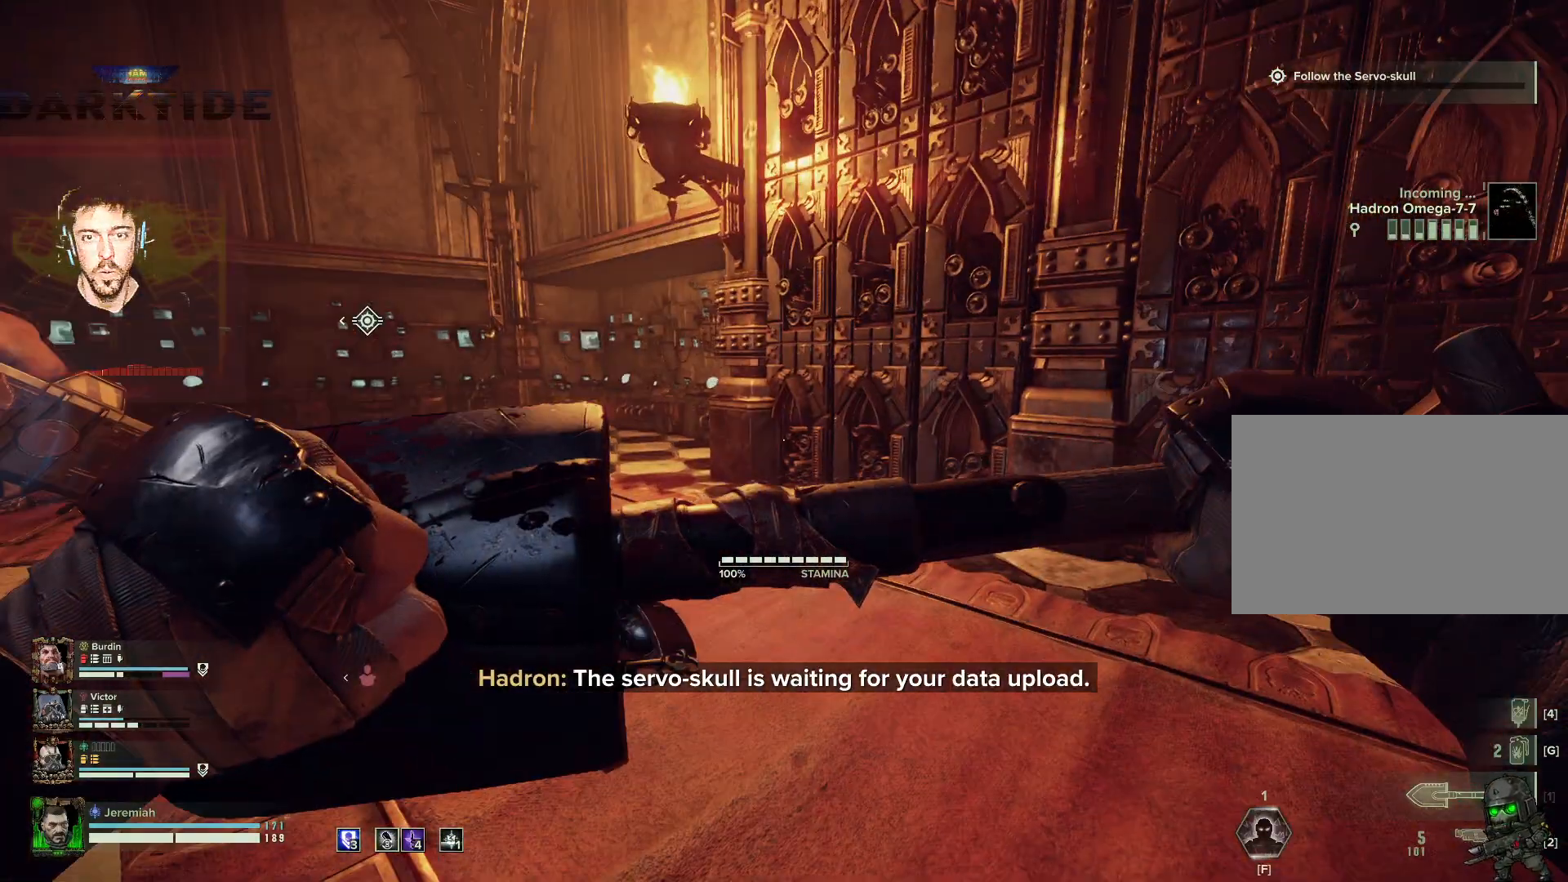
{"keys": ["w"], "mouse": [], "events": [[67, "mouse_right", "up"], [150, "d", "up"], [234, "shift", "down"], [434, "shift", "up"]]}
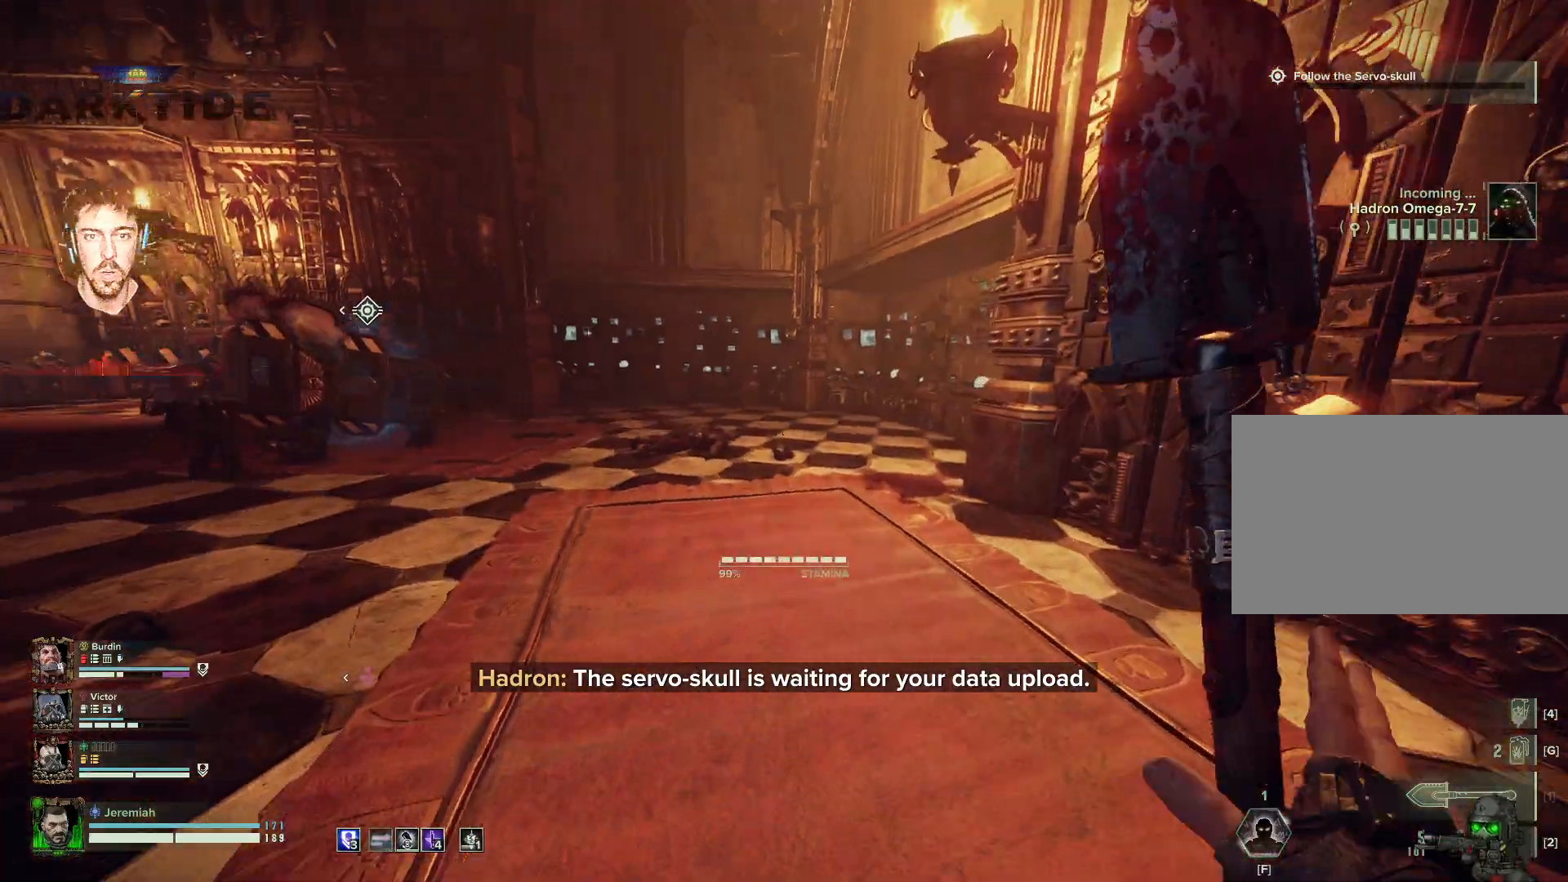
{"keys": ["w"], "mouse": [], "events": [[267, "ctrl", "down"], [467, "ctrl", "up"]]}
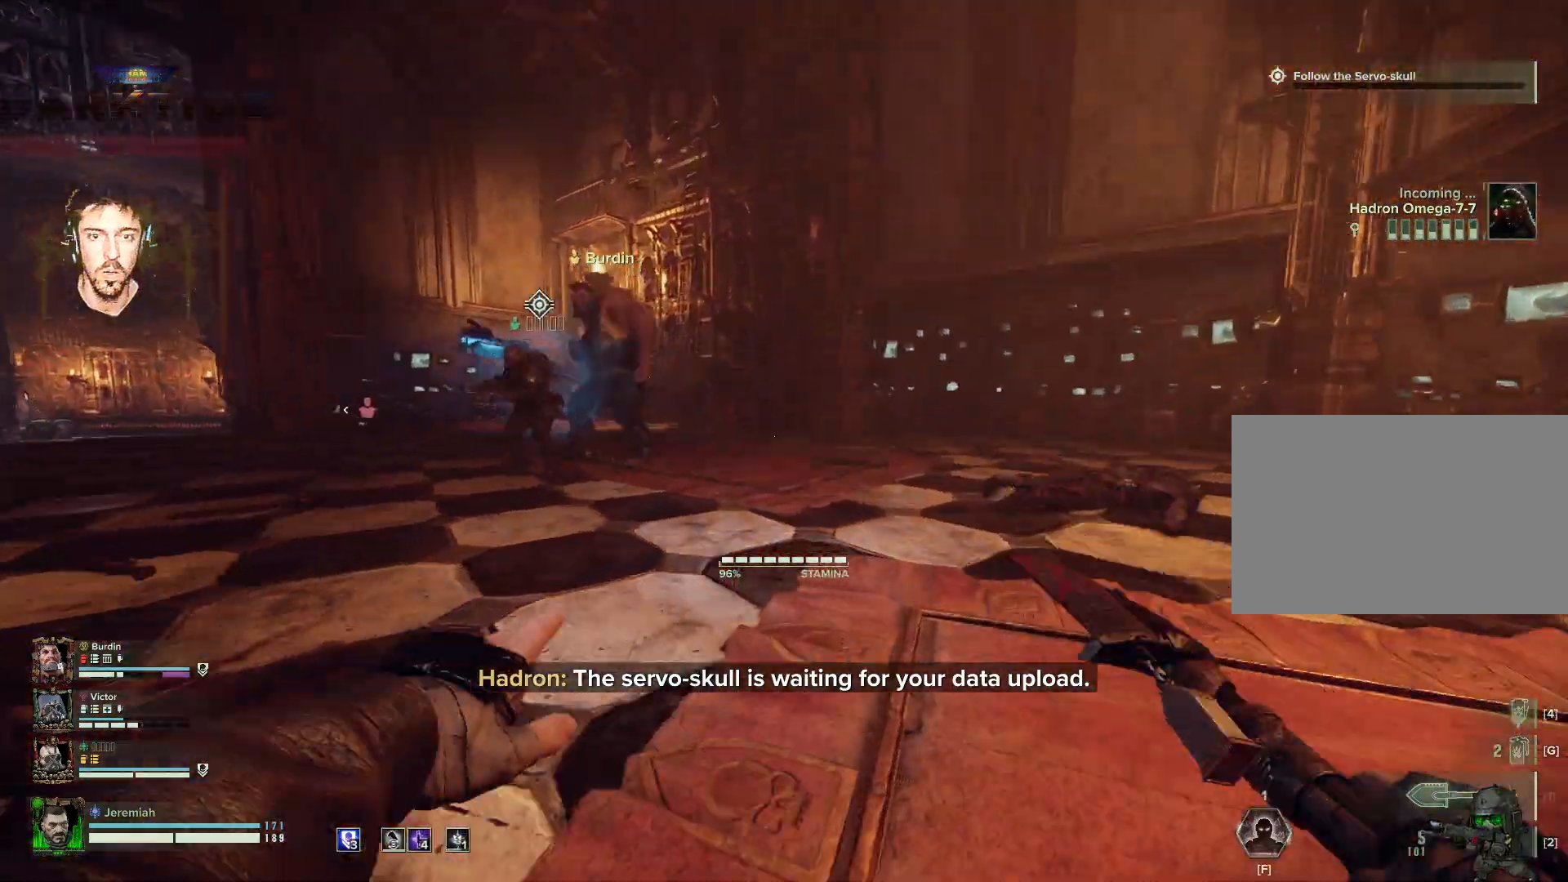
{"keys": ["d"], "mouse": [], "events": [[67, "d", "down"], [217, "space", "down"], [367, "w", "up"], [417, "space", "up"]]}
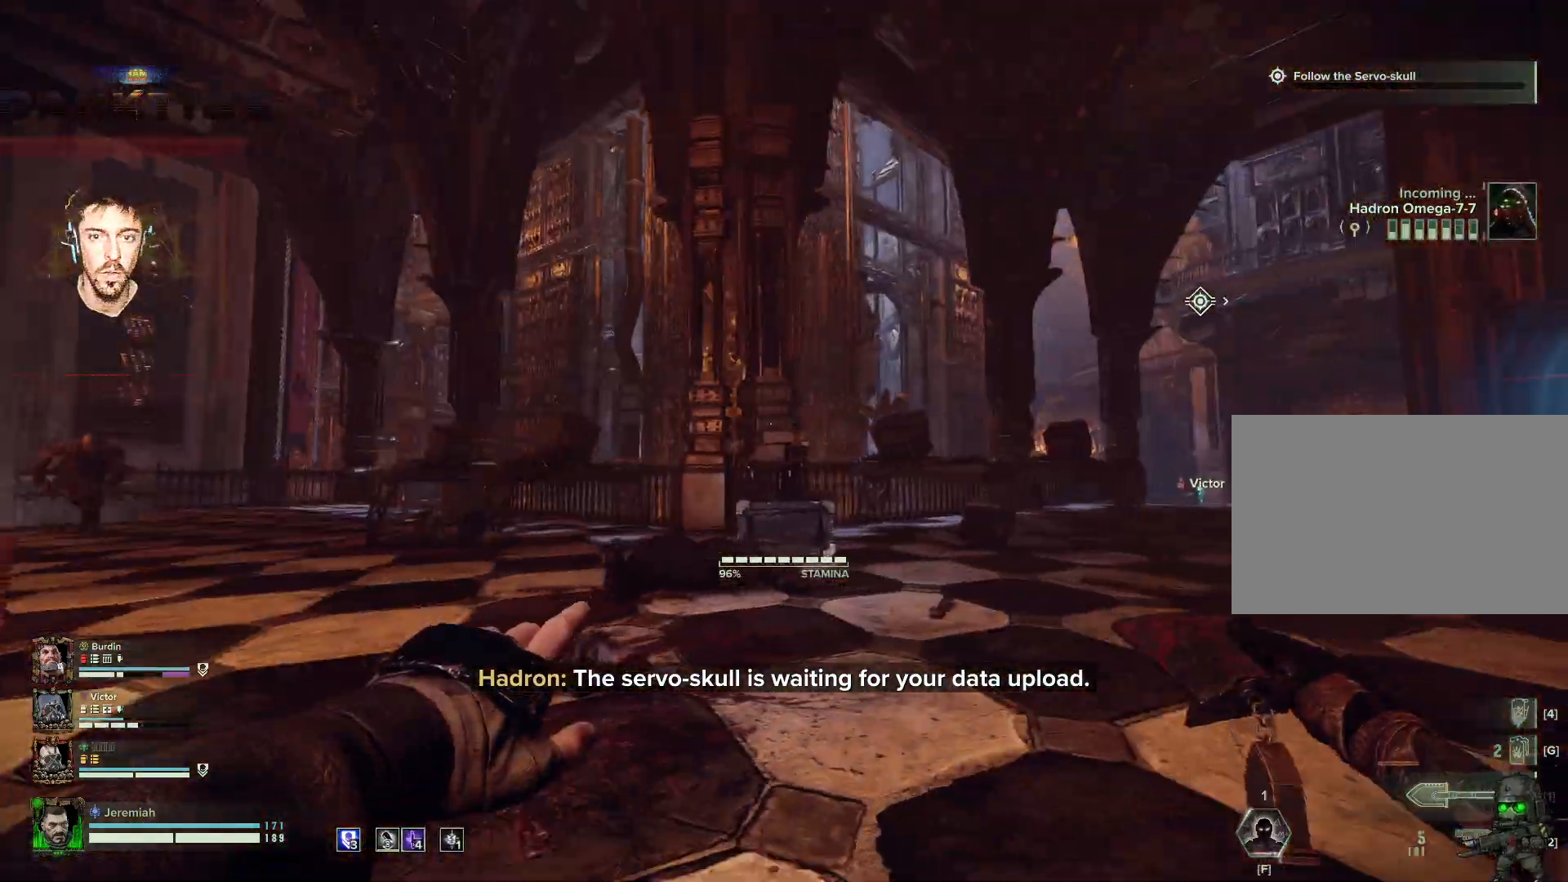
{"keys": ["d"], "mouse": [], "events": [[250, "space", "down"], [367, "space", "up"]]}
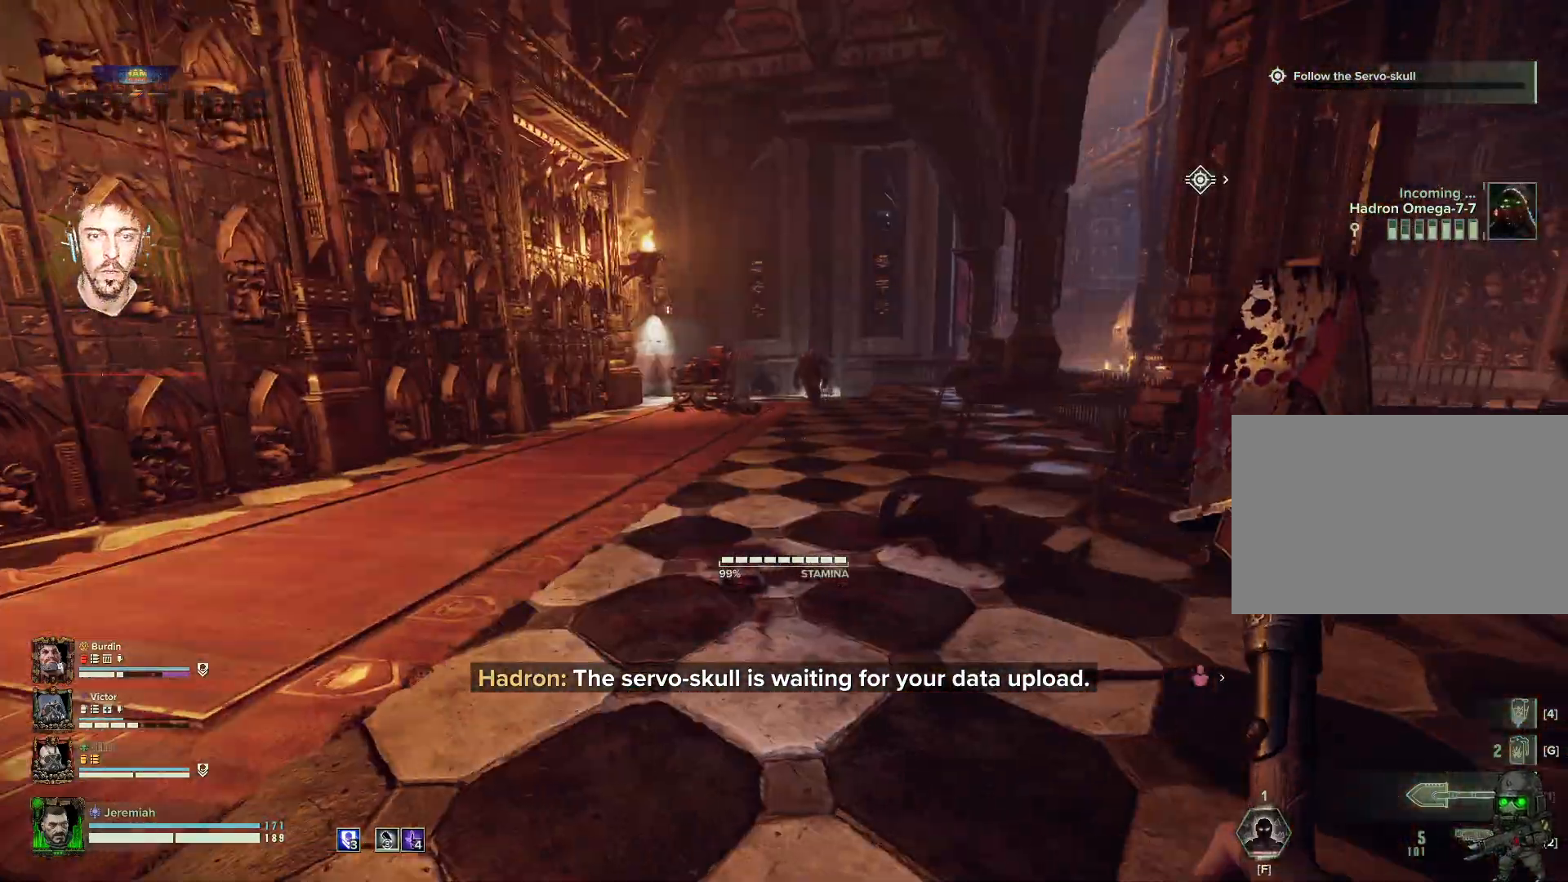
{"keys": ["w"], "mouse": ["right"], "events": [[67, "q", "down"], [150, "q", "up"], [350, "mouse_right", "down"], [350, "w", "down"], [434, "d", "up"]]}
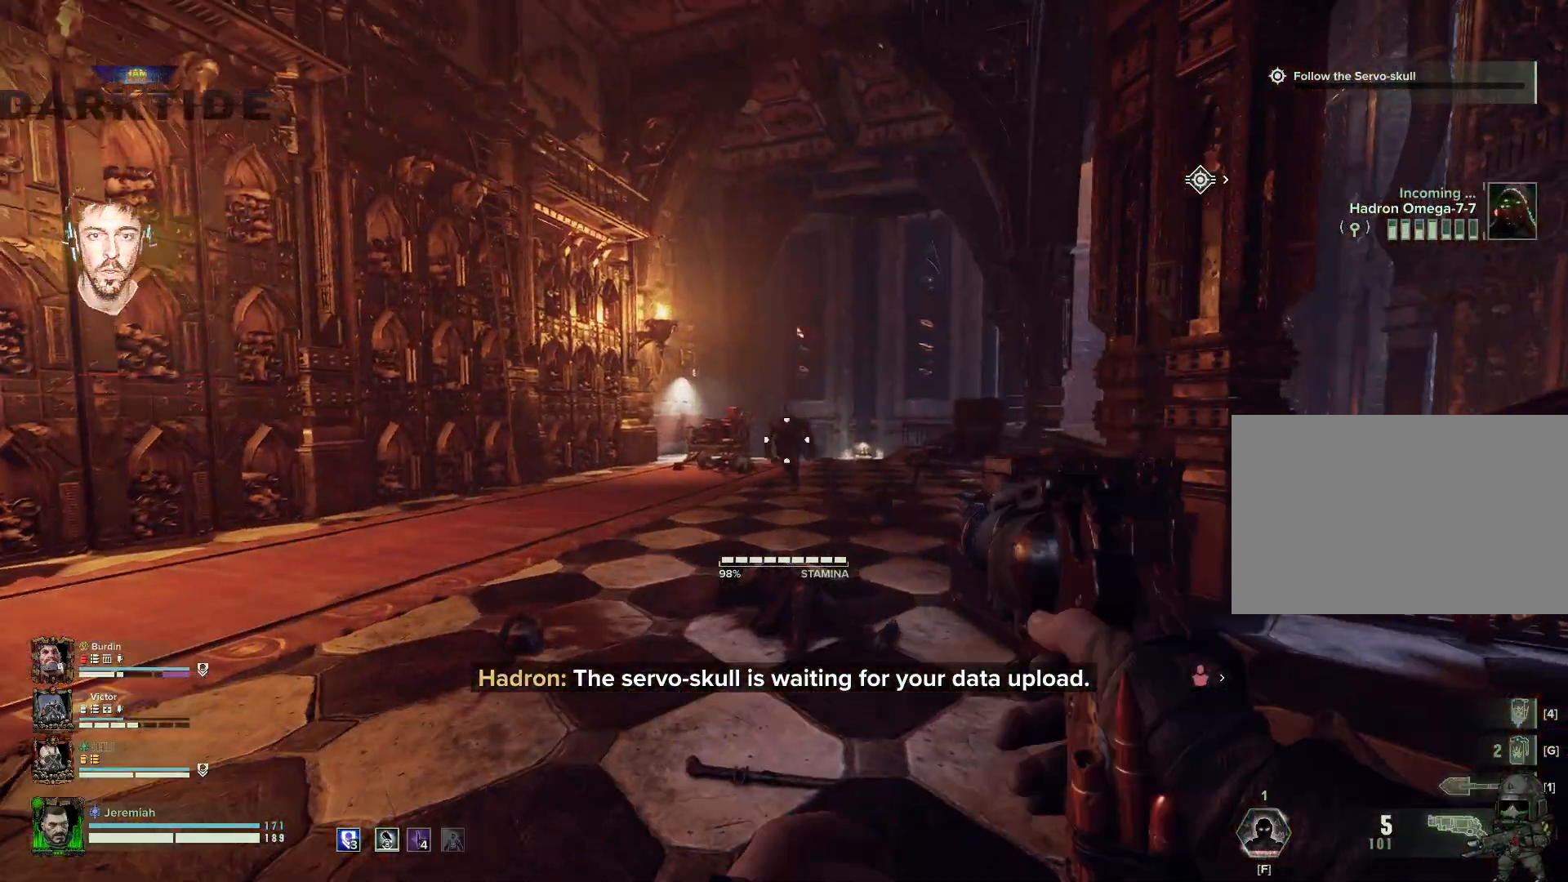
{"keys": ["d", "s"], "mouse": [], "events": [[50, "mouse_left", "down"], [84, "a", "down"], [167, "a", "up"], [167, "mouse_left", "up"], [367, "w", "up"], [450, "s", "down"], [484, "d", "down"], [484, "mouse_right", "up"]]}
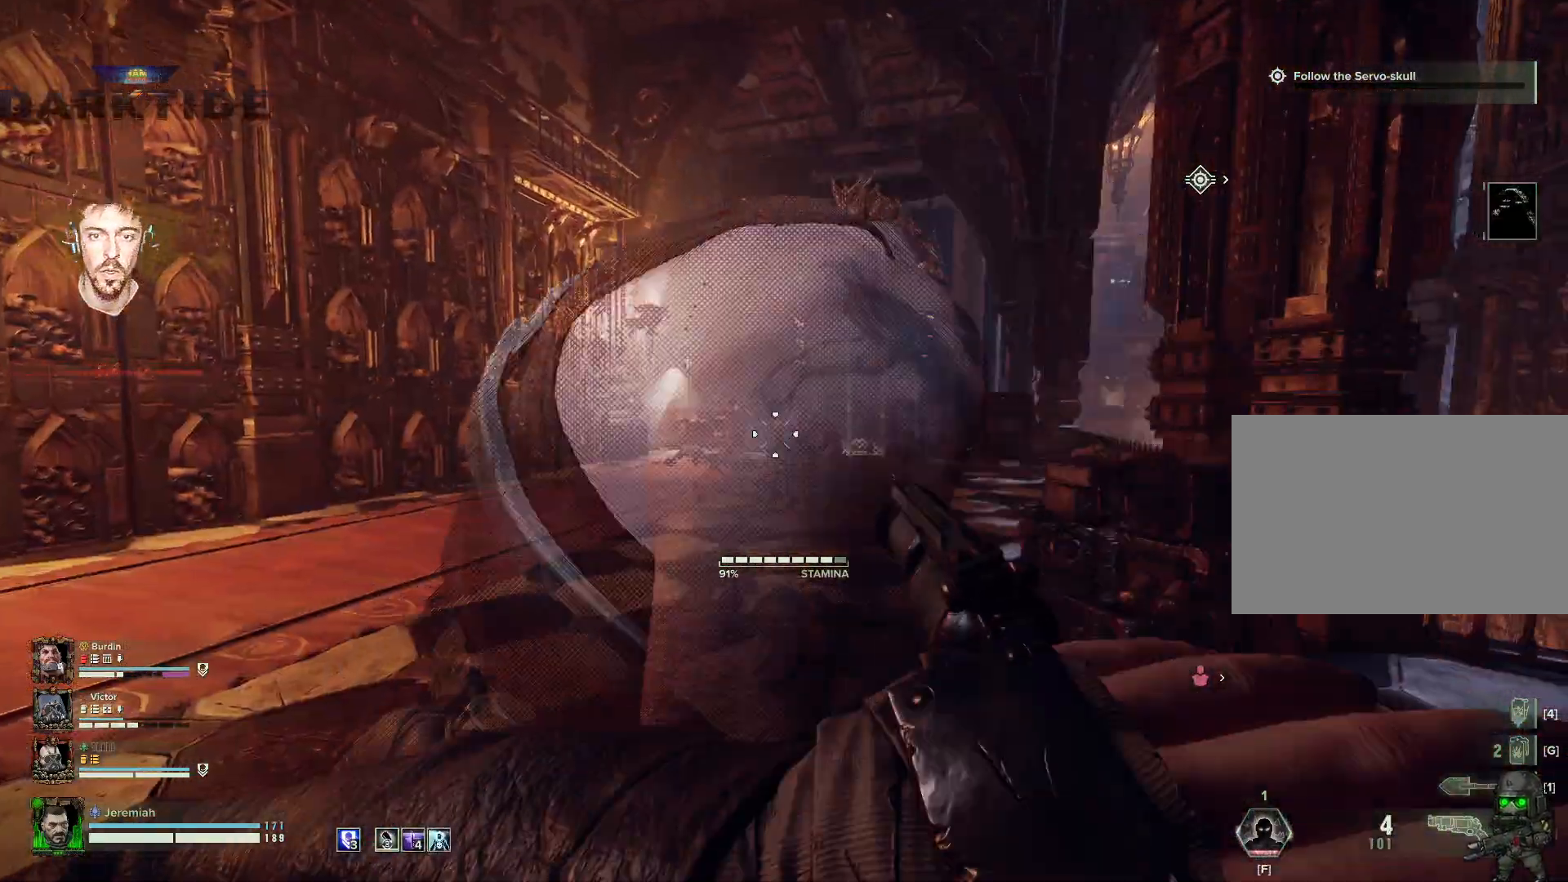
{"keys": ["q", "w"], "mouse": [], "events": [[67, "s", "up"], [250, "w", "down"], [384, "d", "up"], [434, "q", "down"]]}
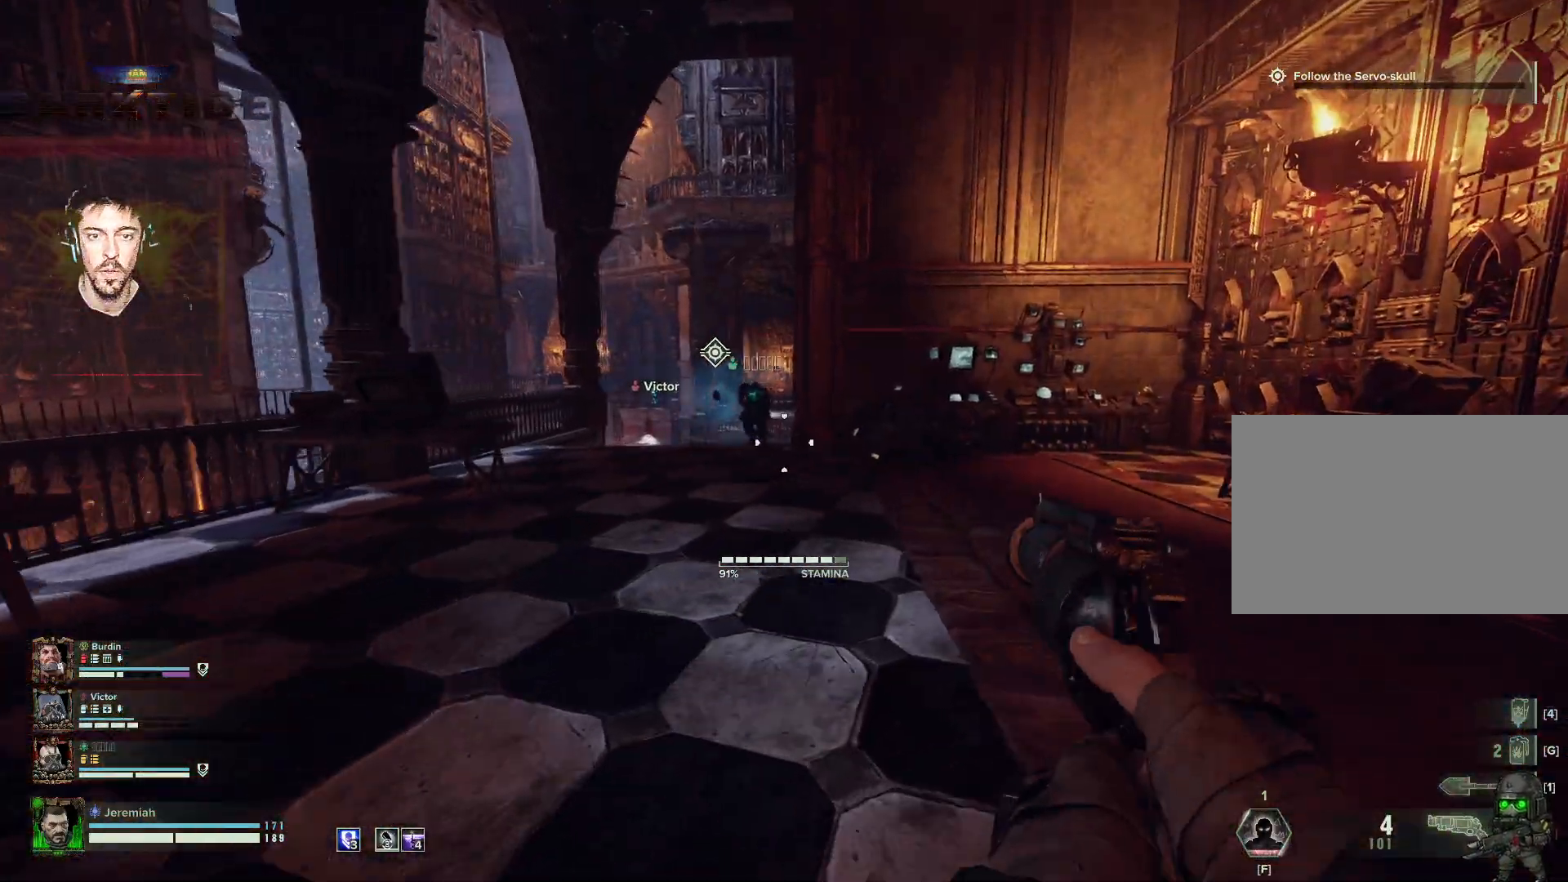
{"keys": ["w"], "mouse": [], "events": [[67, "q", "up"]]}
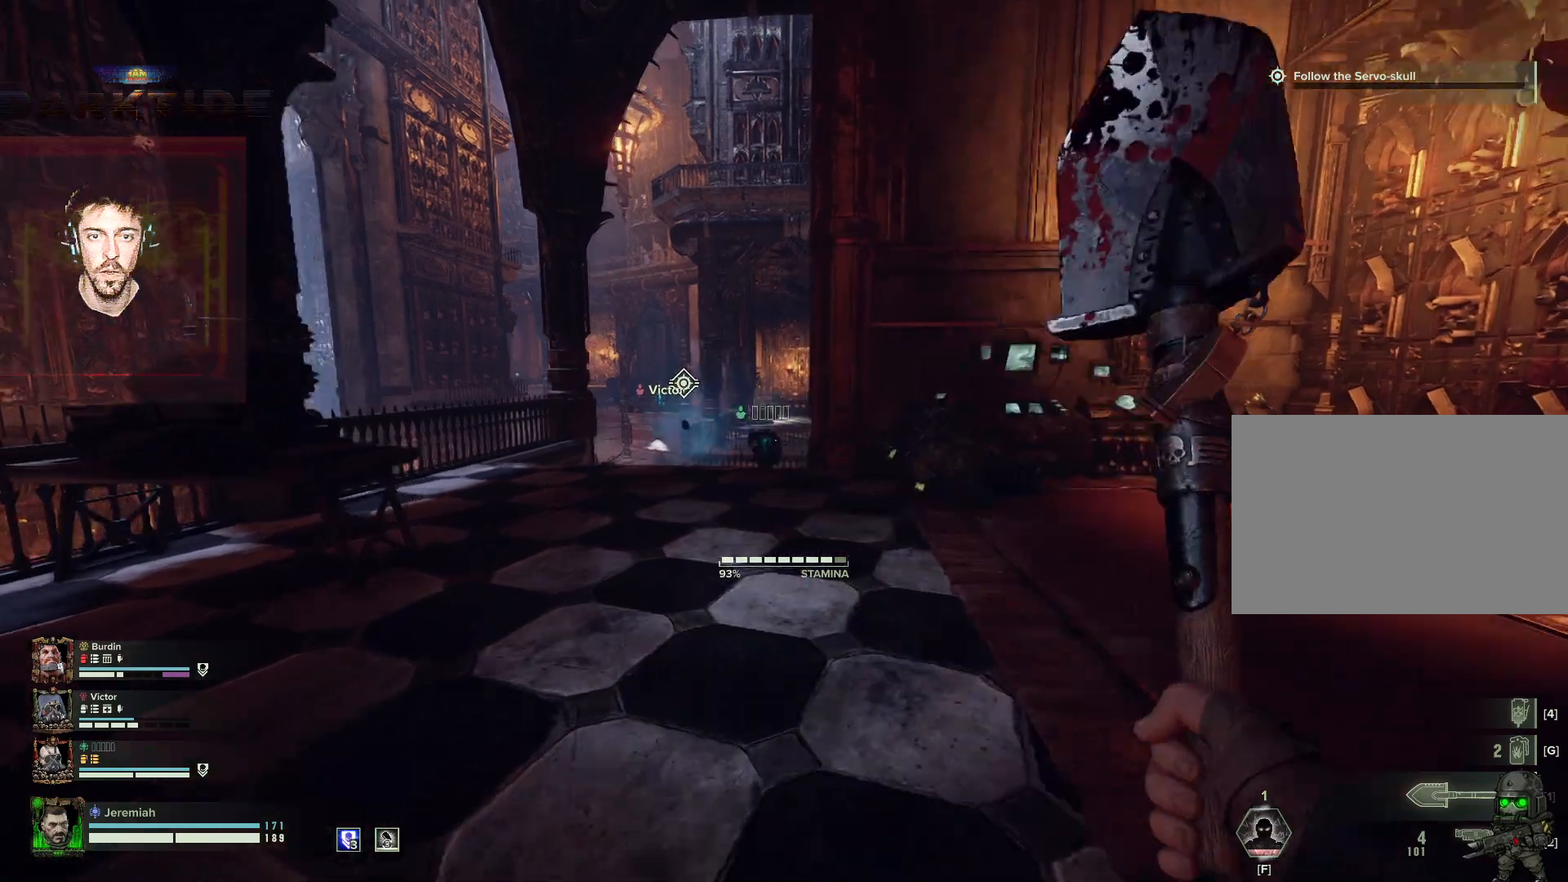
{"keys": ["w"], "mouse": [], "events": [[167, "q", "down"], [317, "q", "up"], [367, "r", "down"], [467, "r", "up"]]}
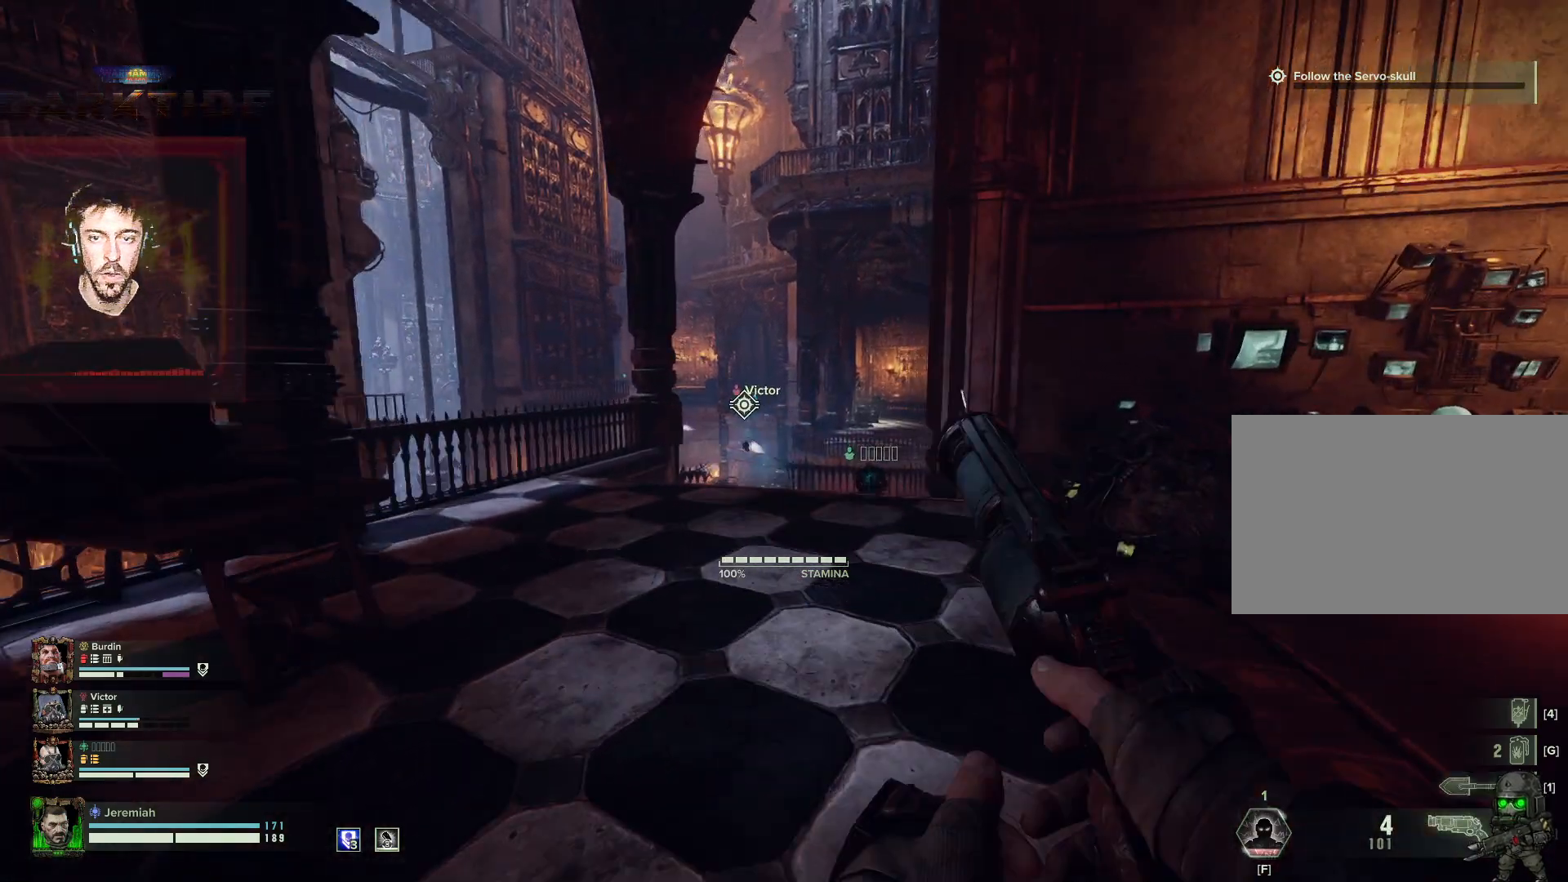
{"keys": ["d", "w"], "mouse": [], "events": [[50, "r", "down"], [84, "r", "up"], [434, "d", "down"]]}
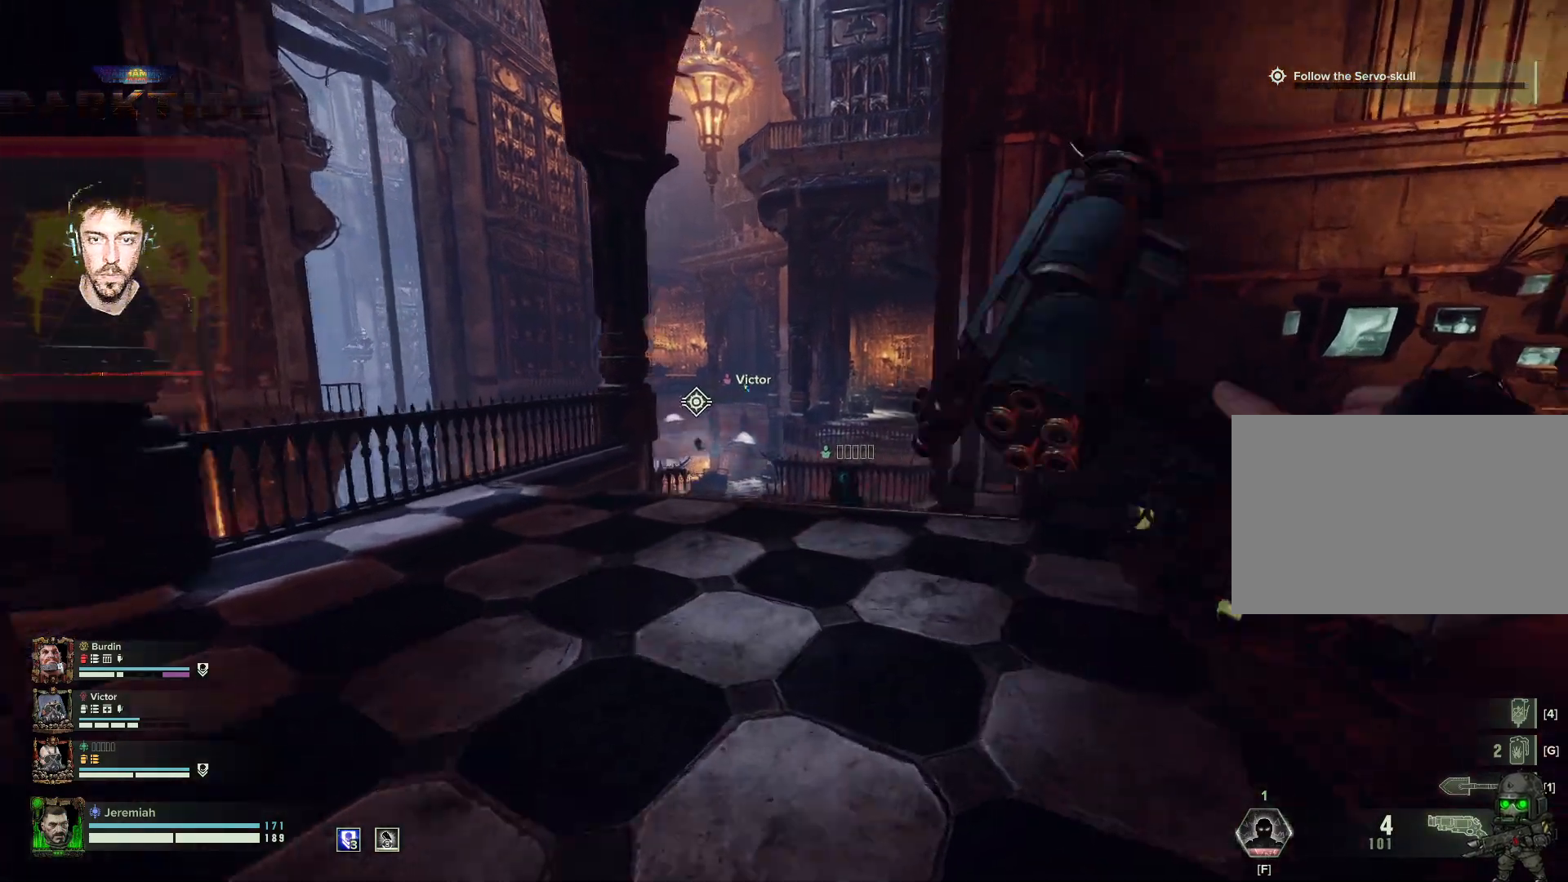
{"keys": ["w"], "mouse": [], "events": [[67, "d", "up"]]}
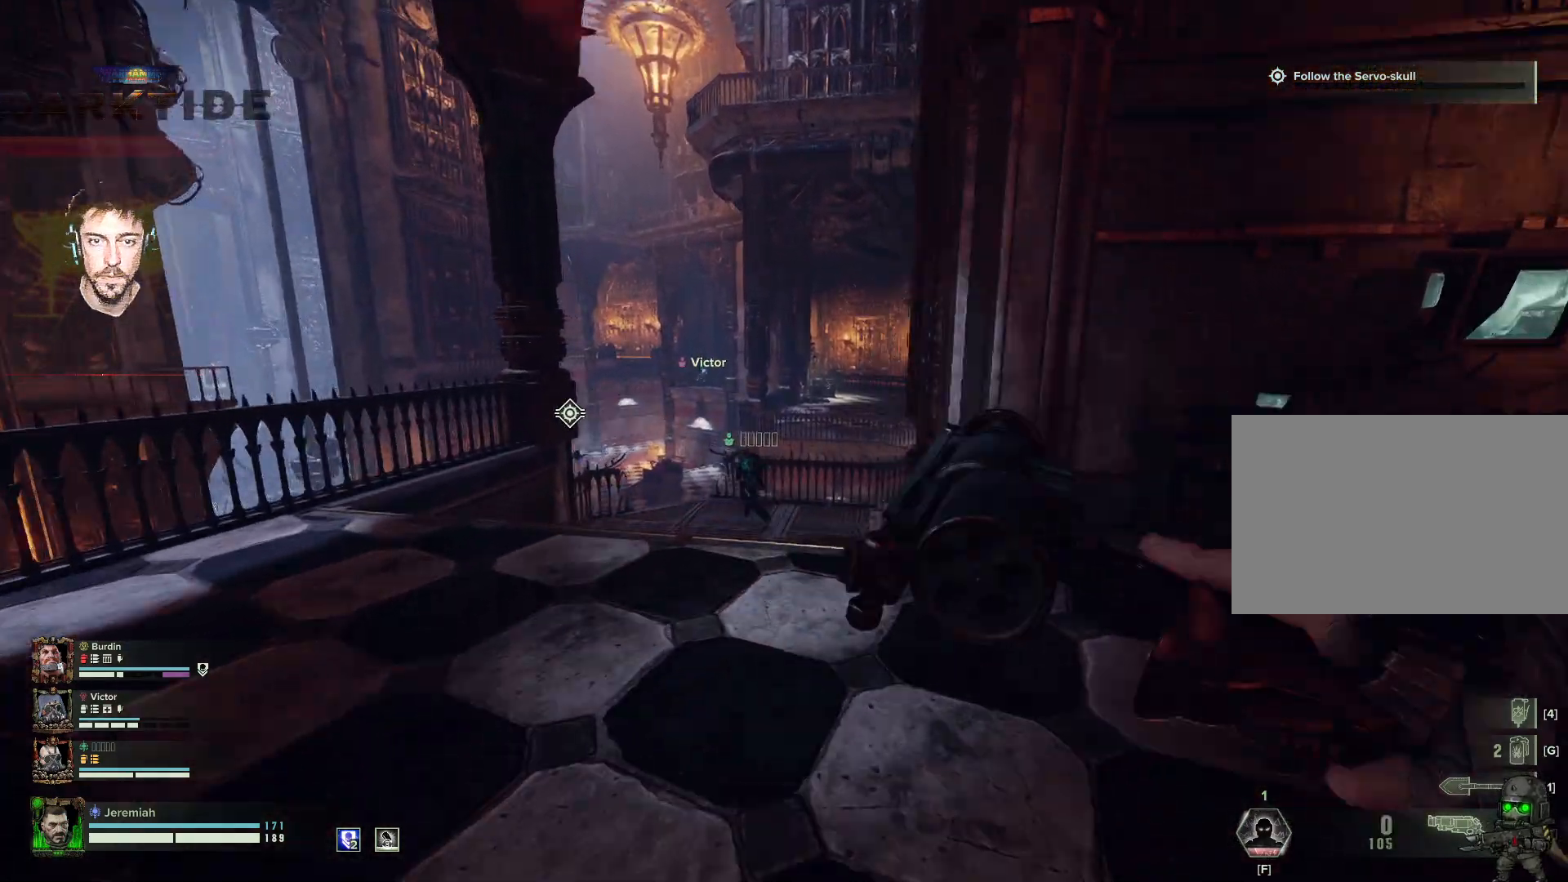
{"keys": ["w"], "mouse": [], "events": []}
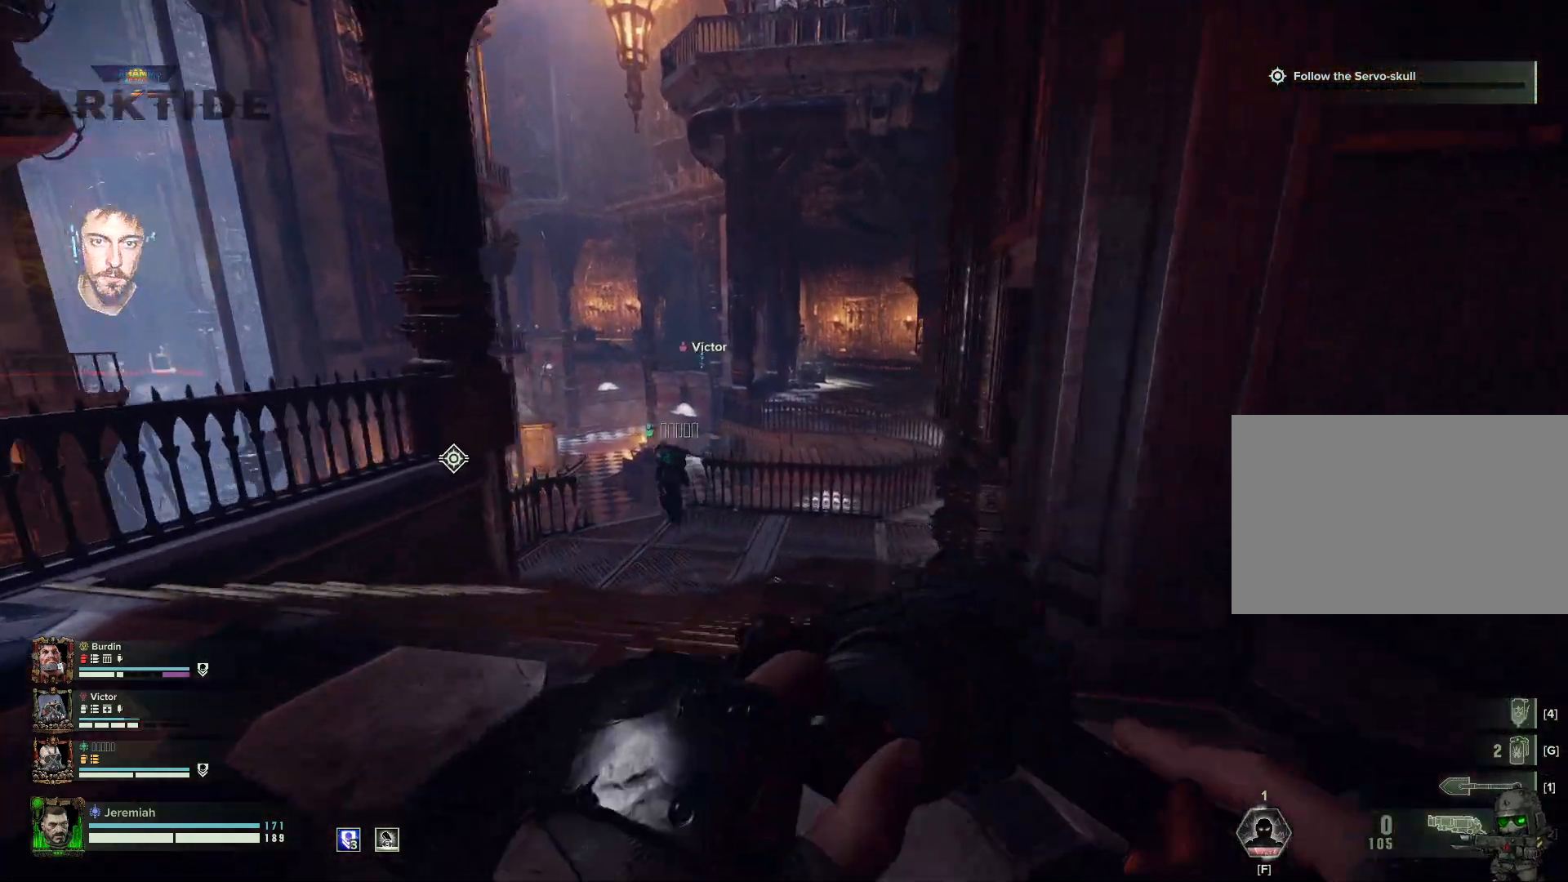
{"keys": ["w"], "mouse": [], "events": []}
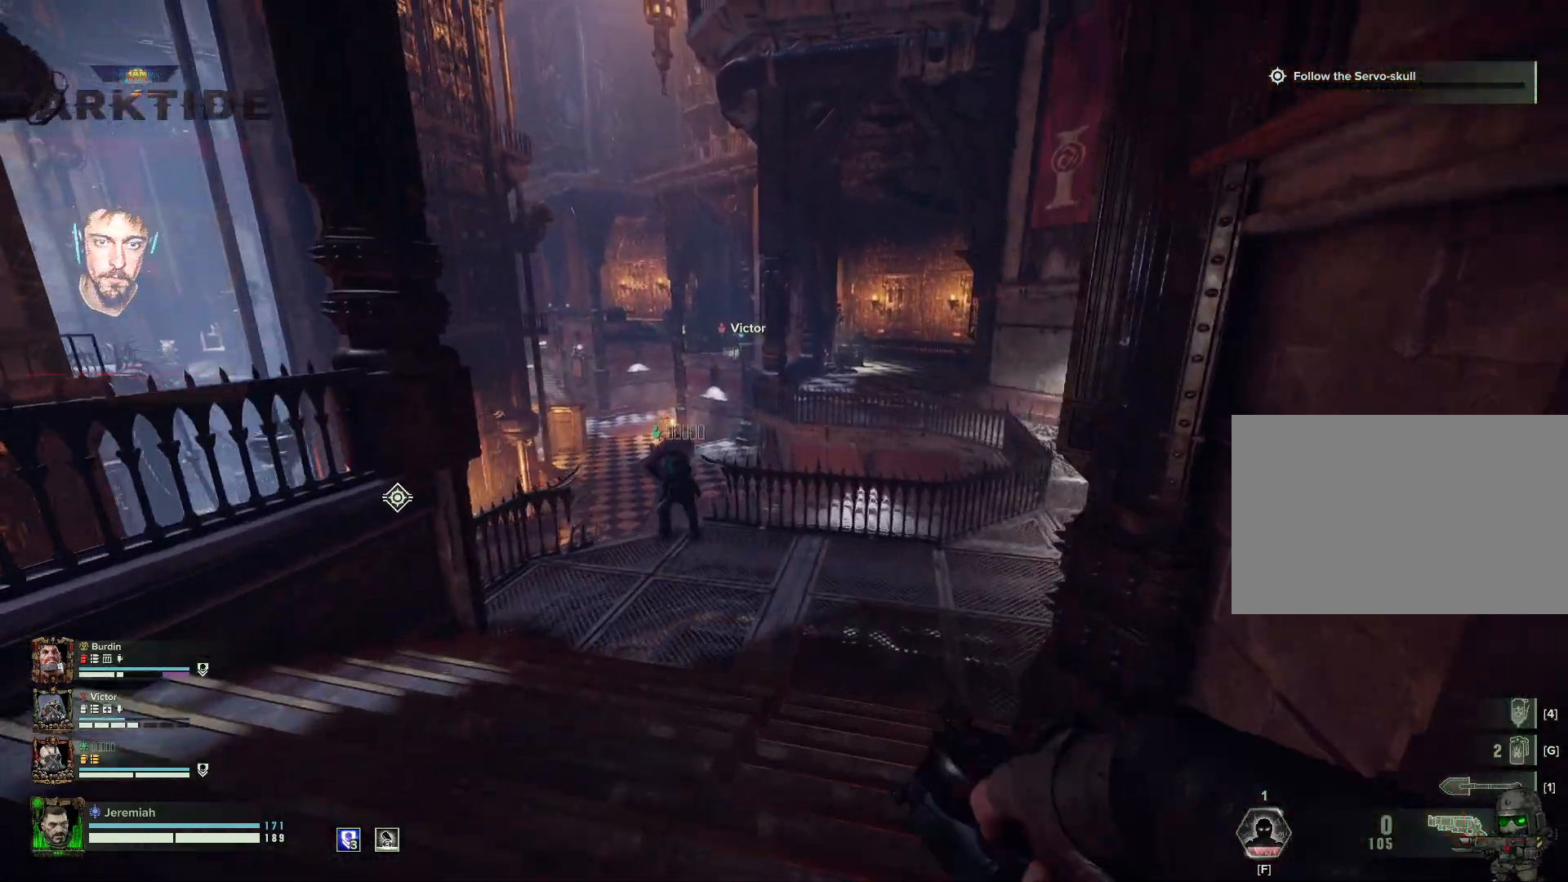
{"keys": ["w"], "mouse": [], "events": []}
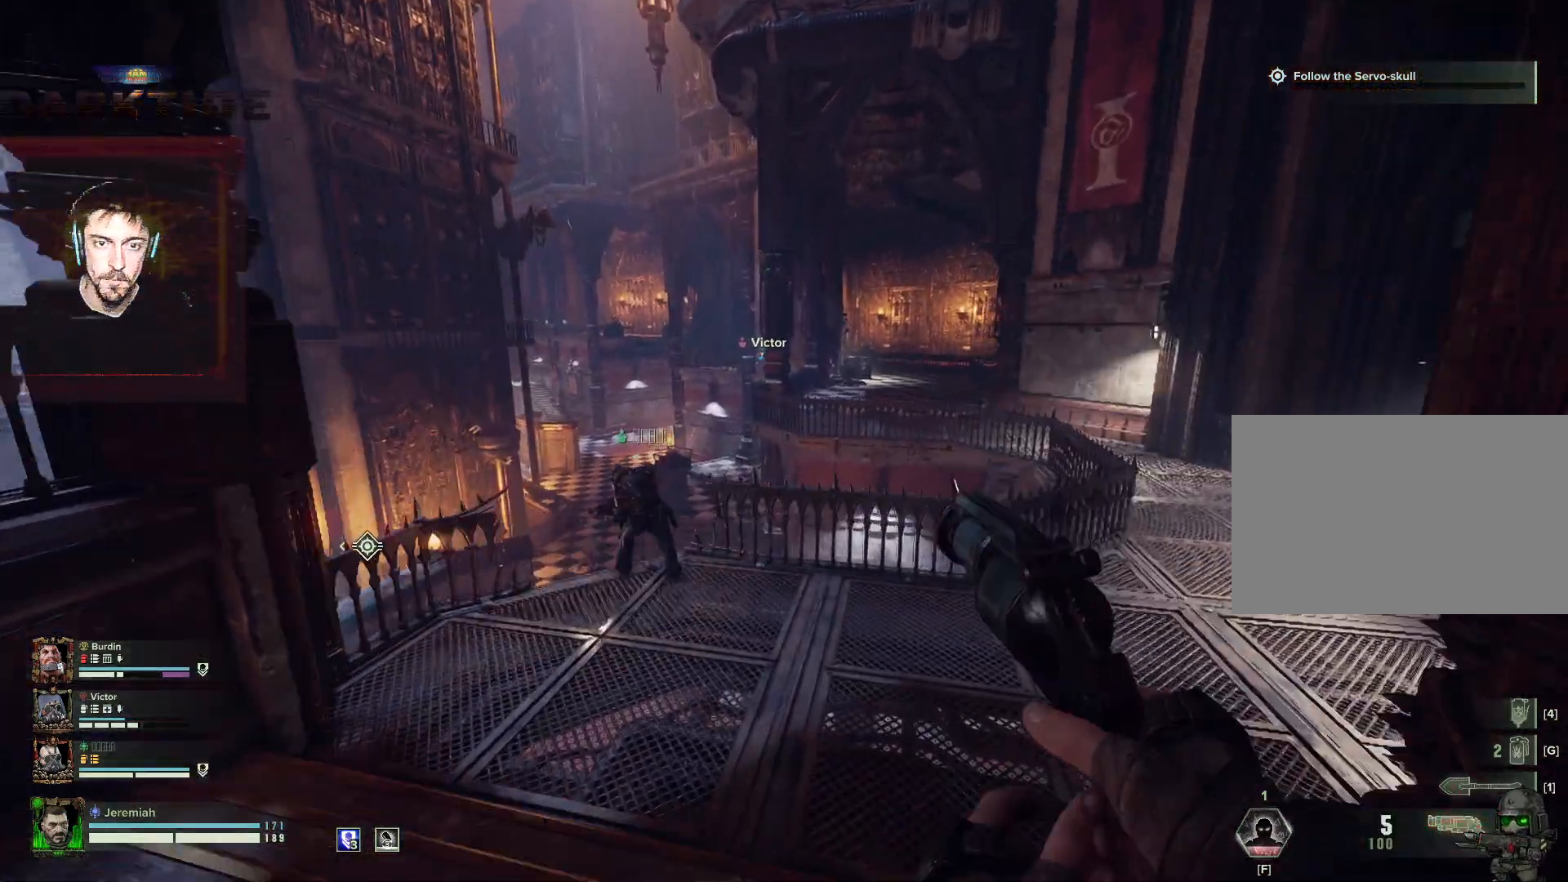
{"keys": ["d", "w"], "mouse": [], "events": [[417, "d", "down"]]}
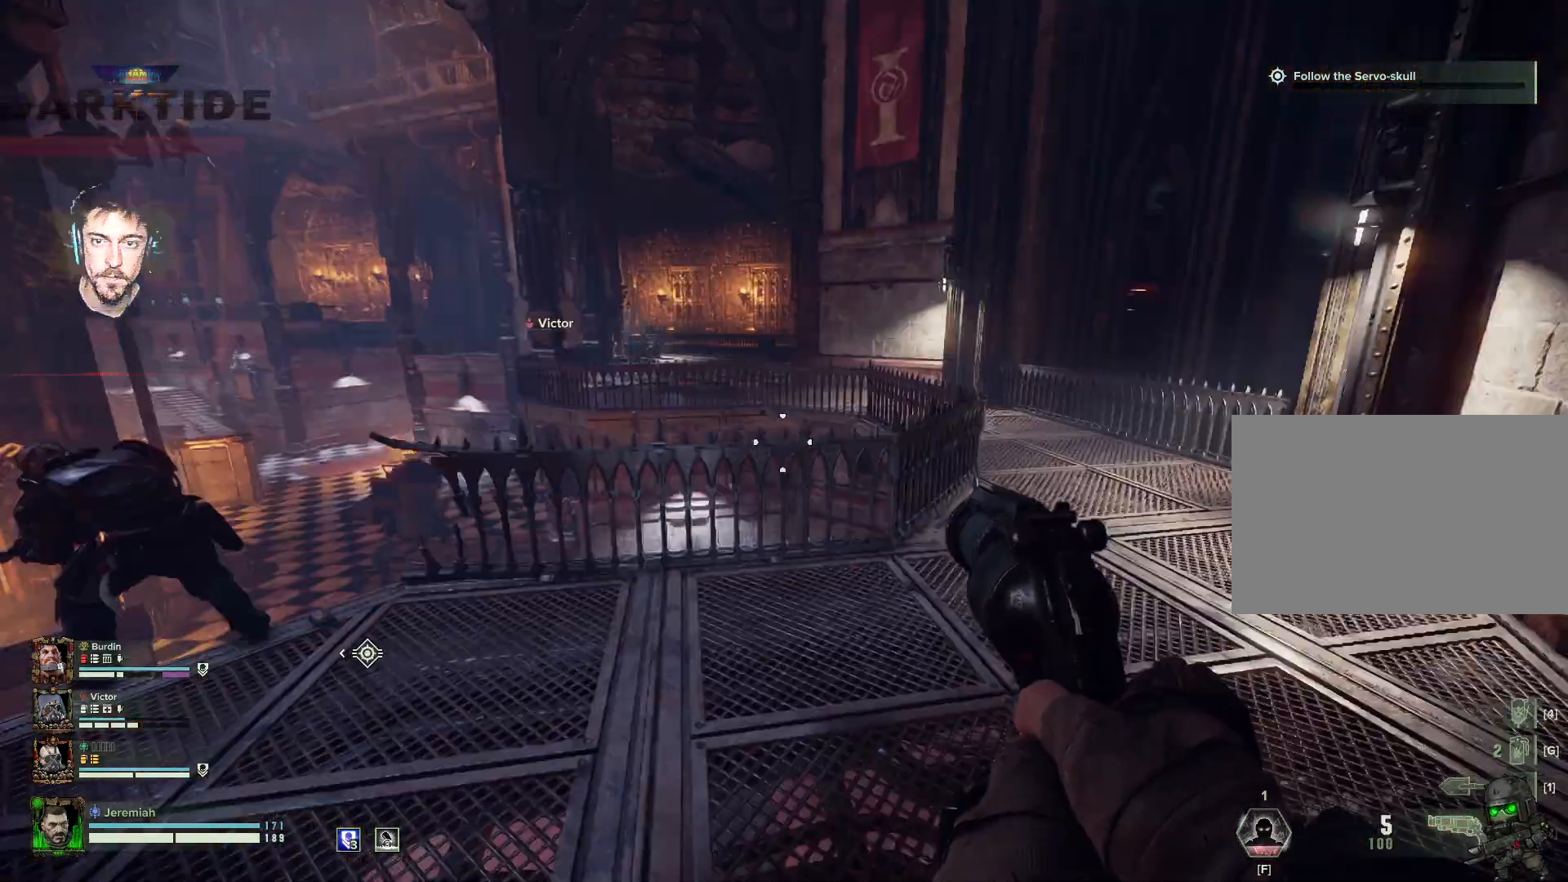
{"keys": ["w"], "mouse": [], "events": [[184, "d", "up"], [334, "shift", "down"], [467, "shift", "up"]]}
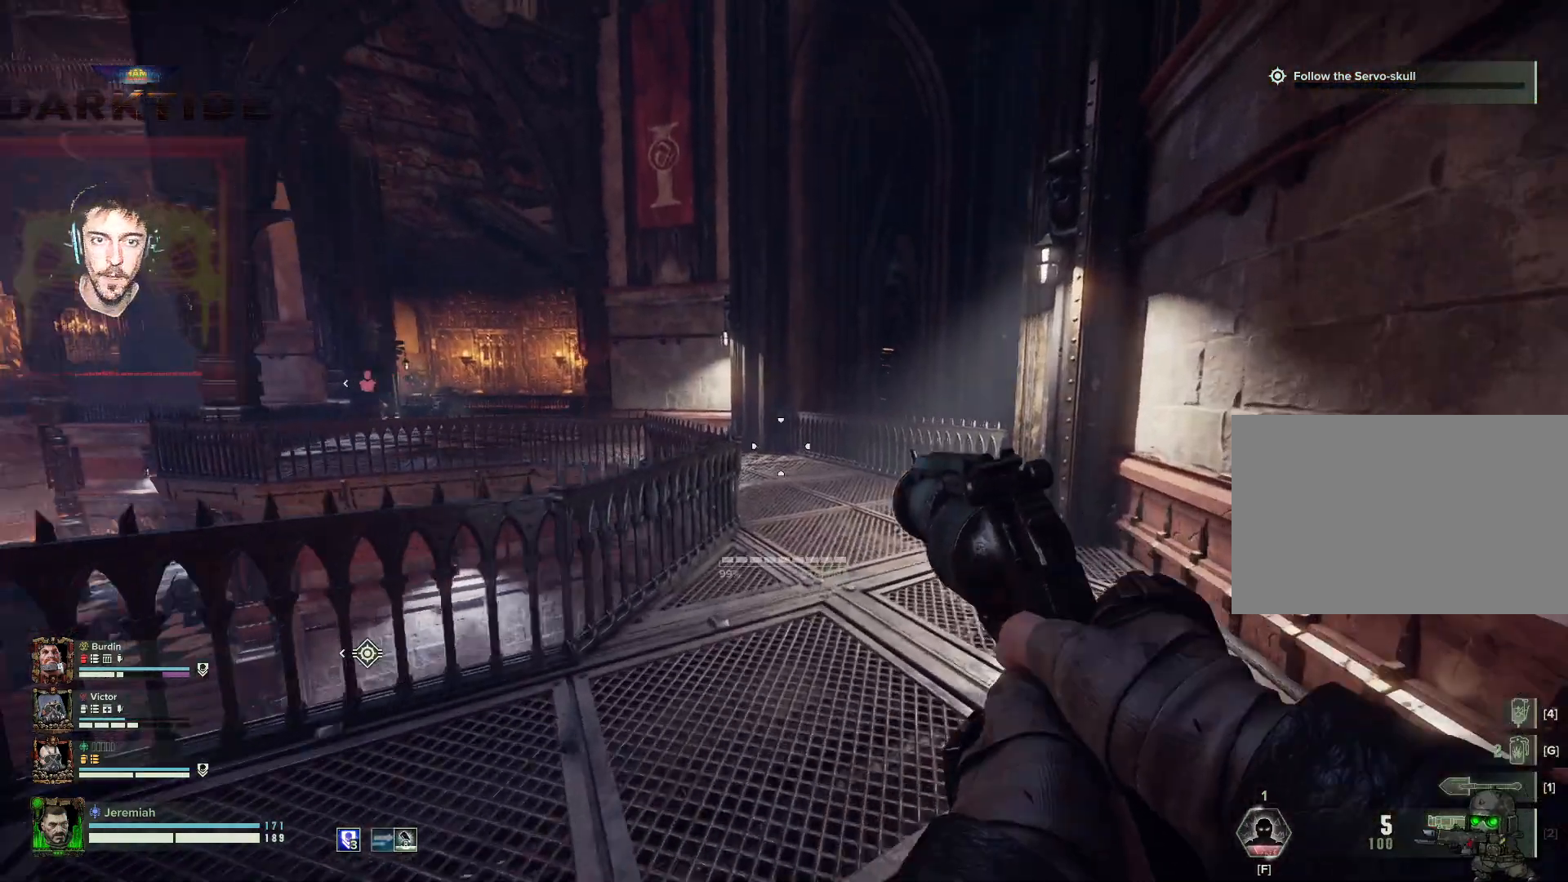
{"keys": ["w"], "mouse": [], "events": []}
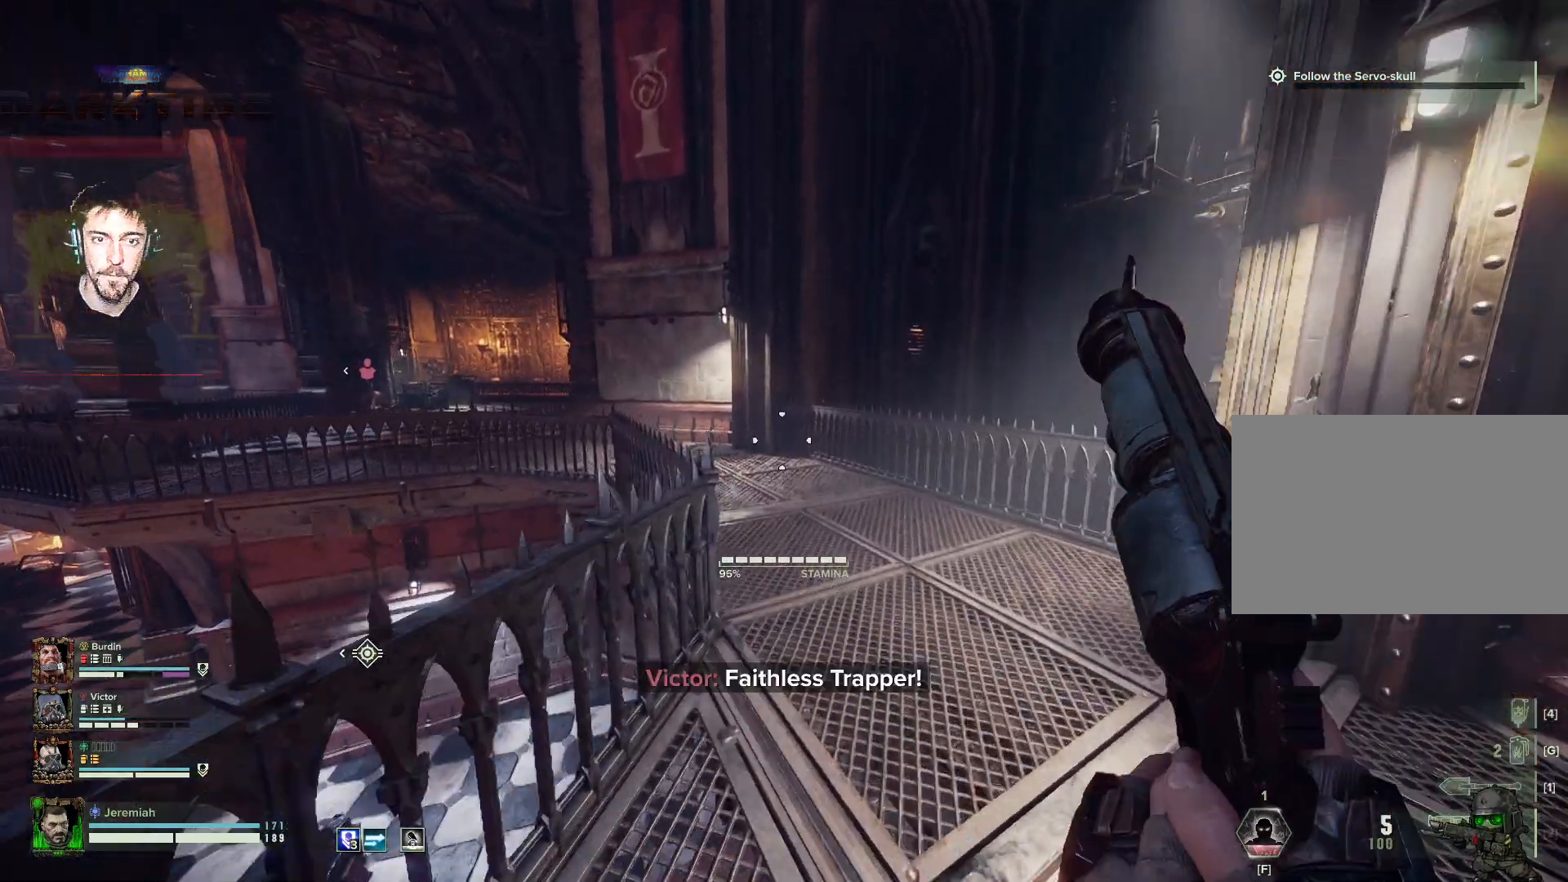
{"keys": ["d", "w"], "mouse": [], "events": [[50, "d", "down"]]}
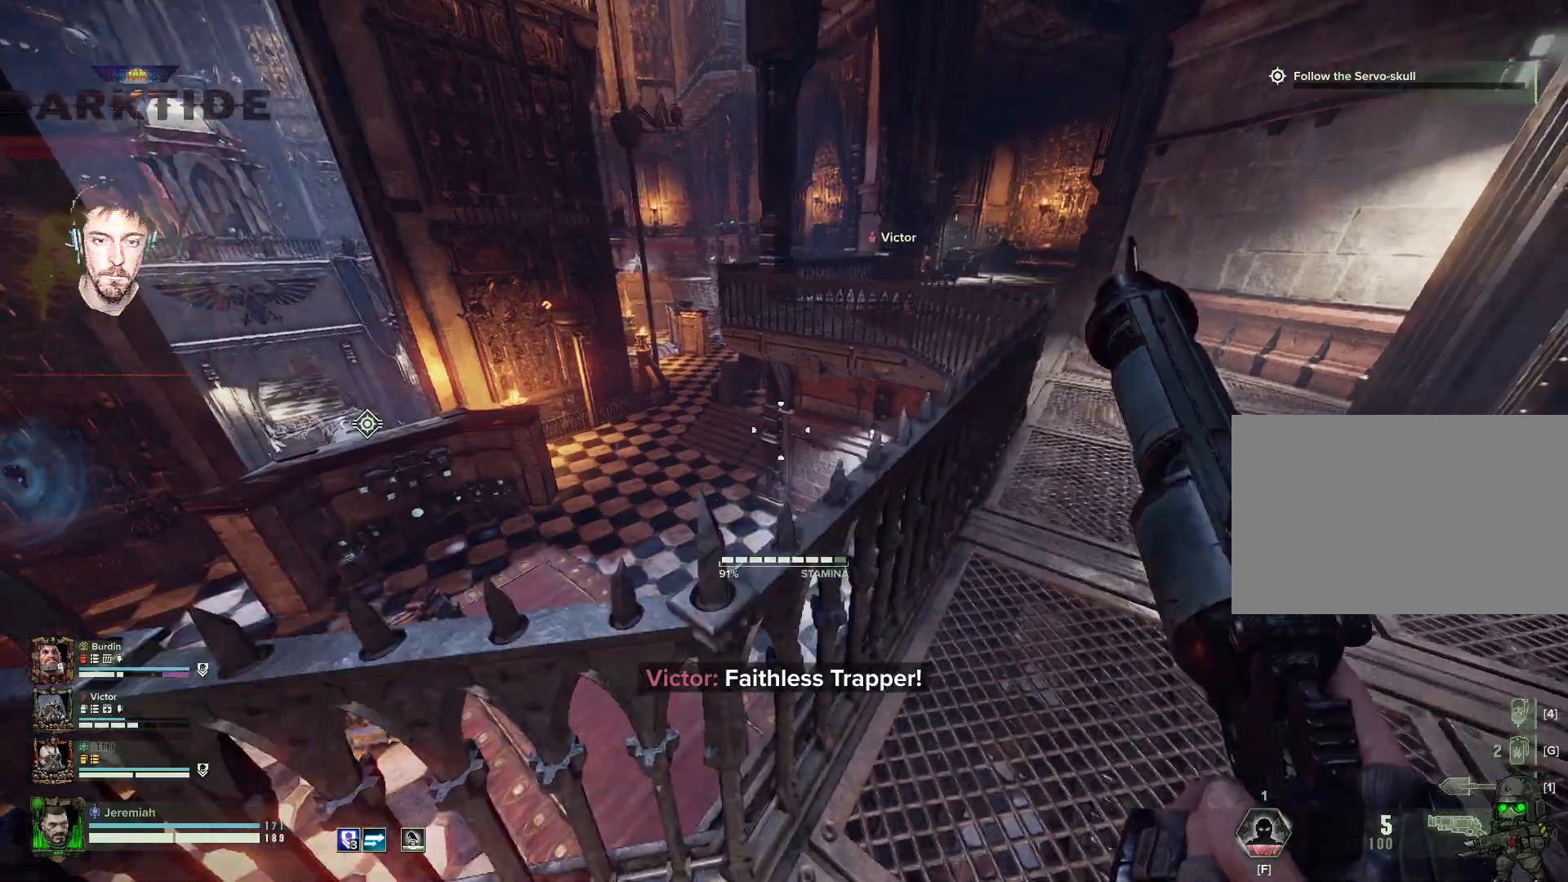
{"keys": ["d", "w"], "mouse": [], "events": []}
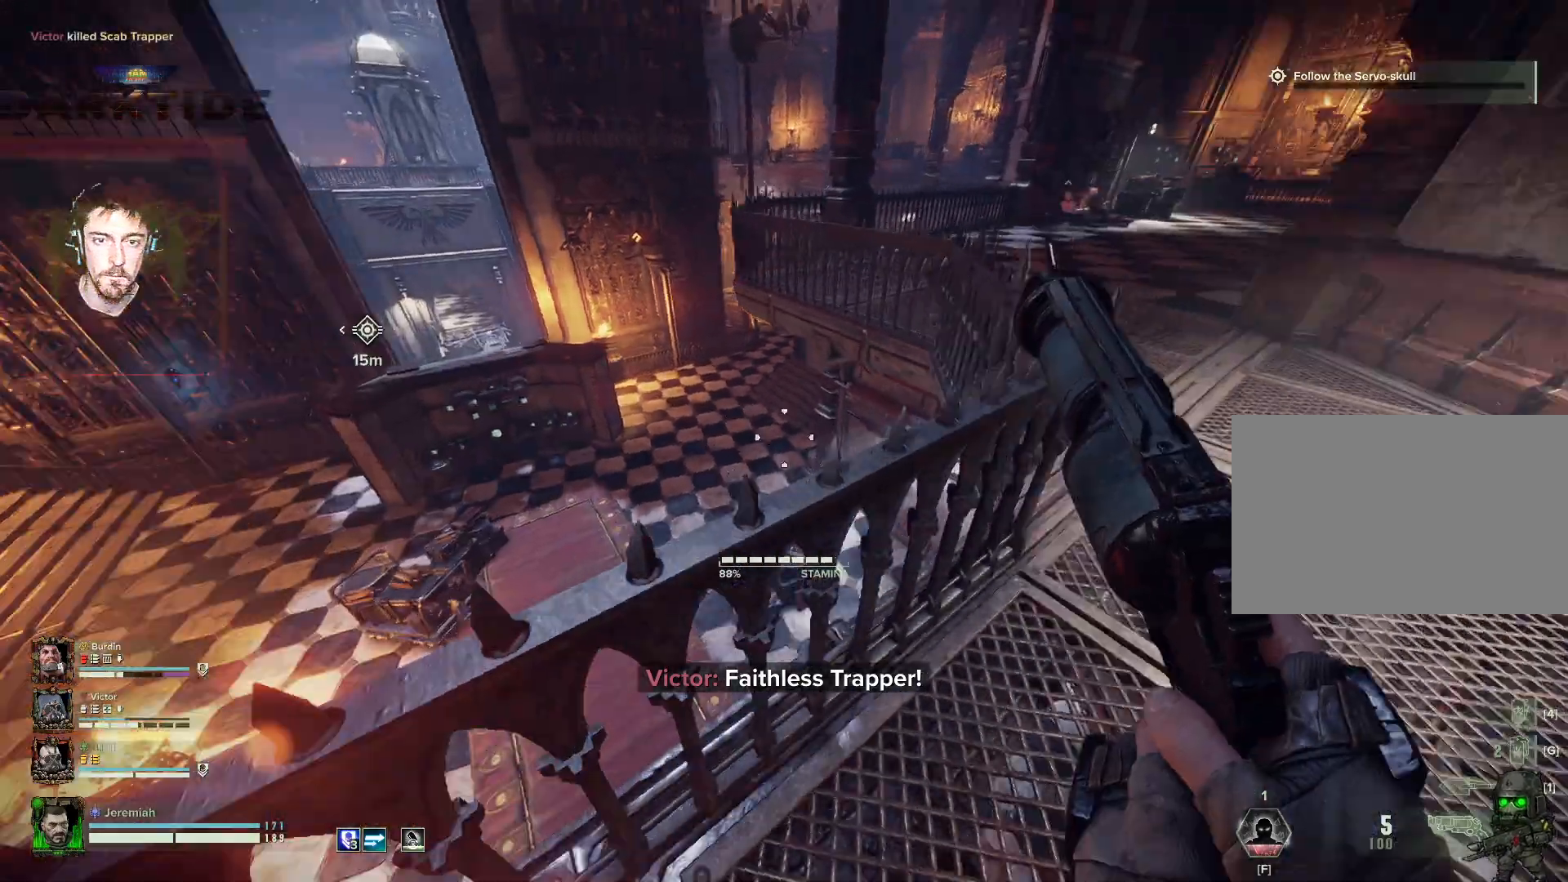
{"keys": ["w"], "mouse": [], "events": [[484, "d", "up"]]}
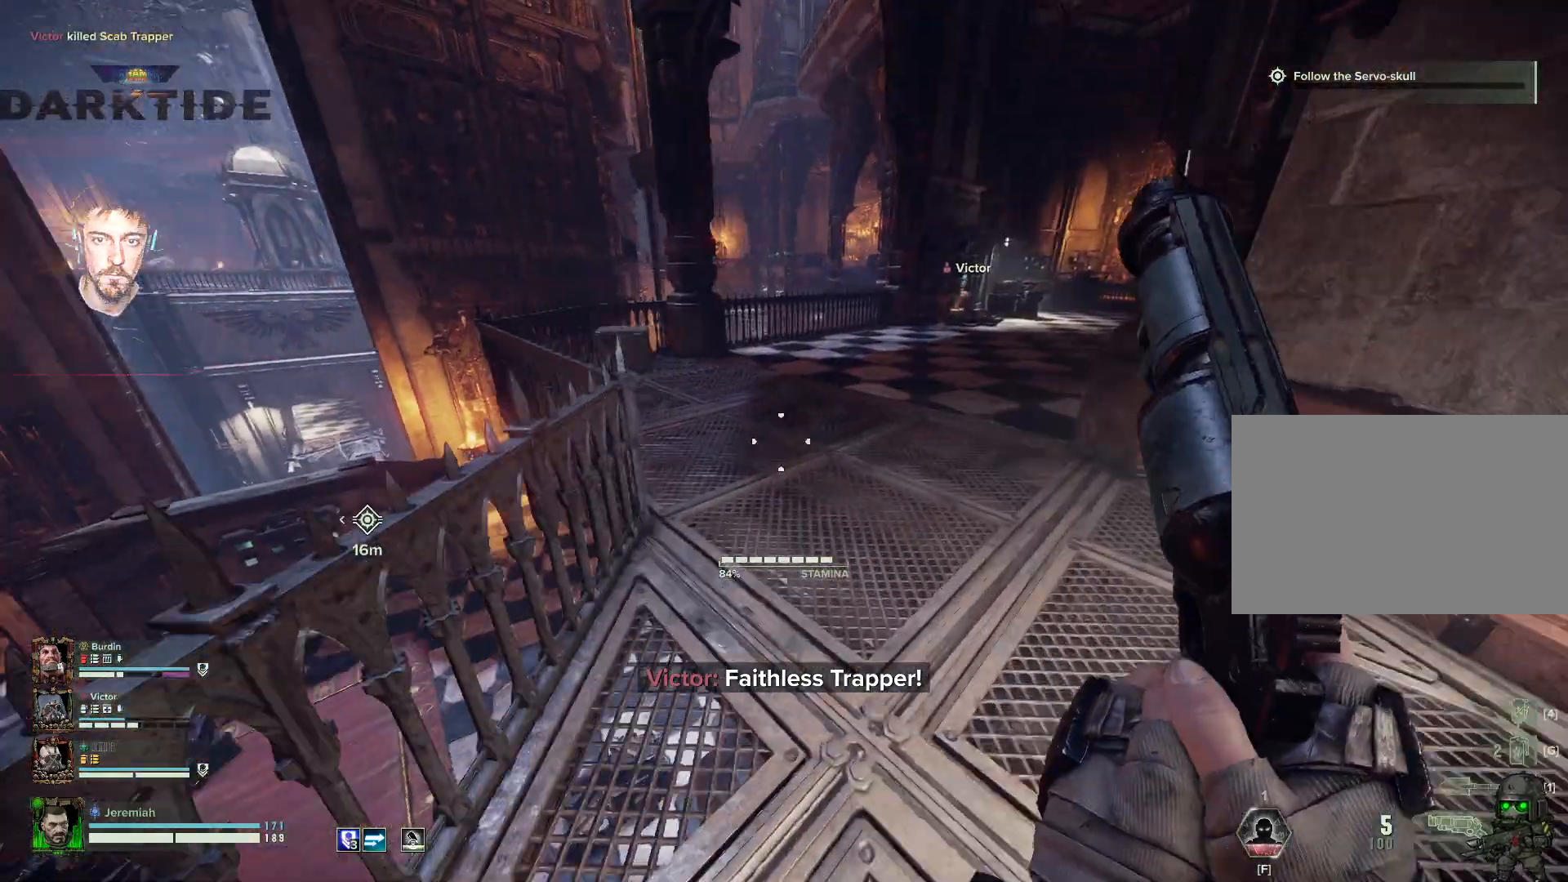
{"keys": ["w"], "mouse": [], "events": []}
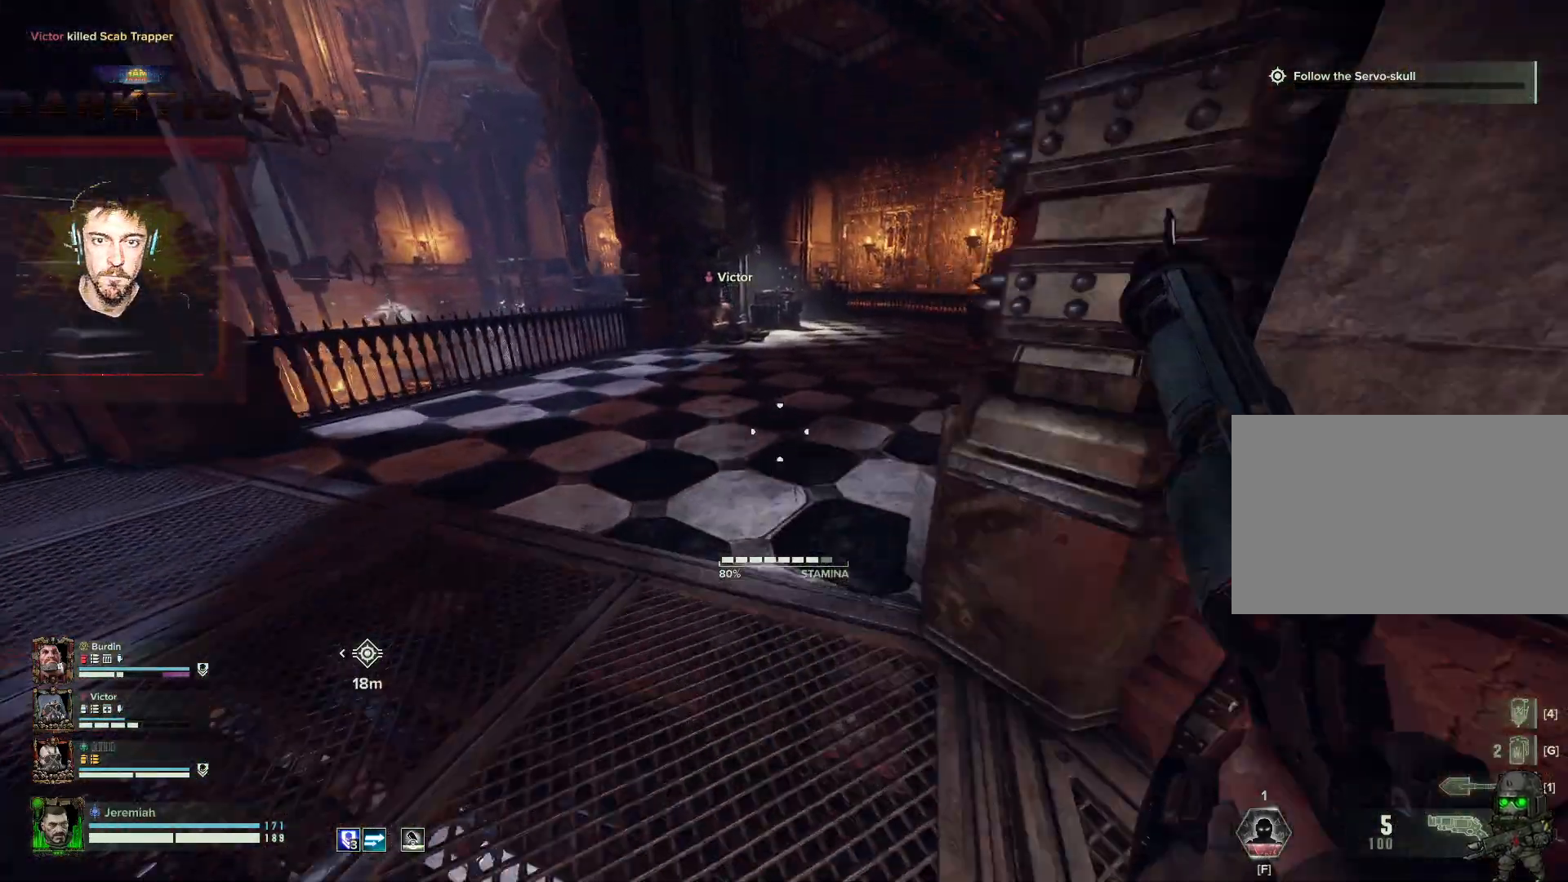
{"keys": ["w"], "mouse": [], "events": []}
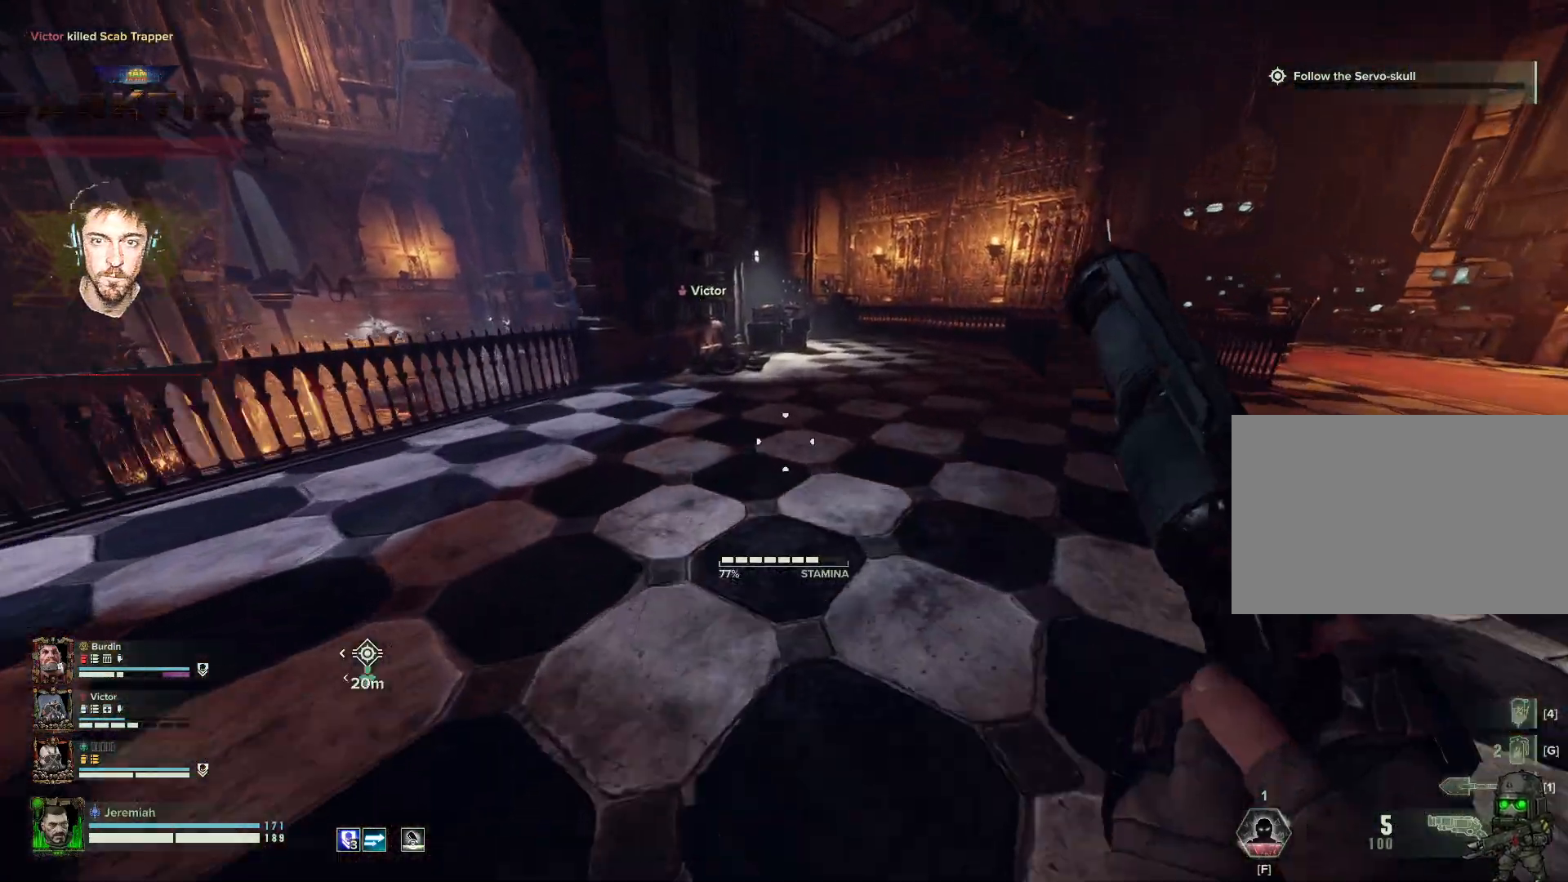
{"keys": ["a", "w"], "mouse": [], "events": [[67, "a", "down"]]}
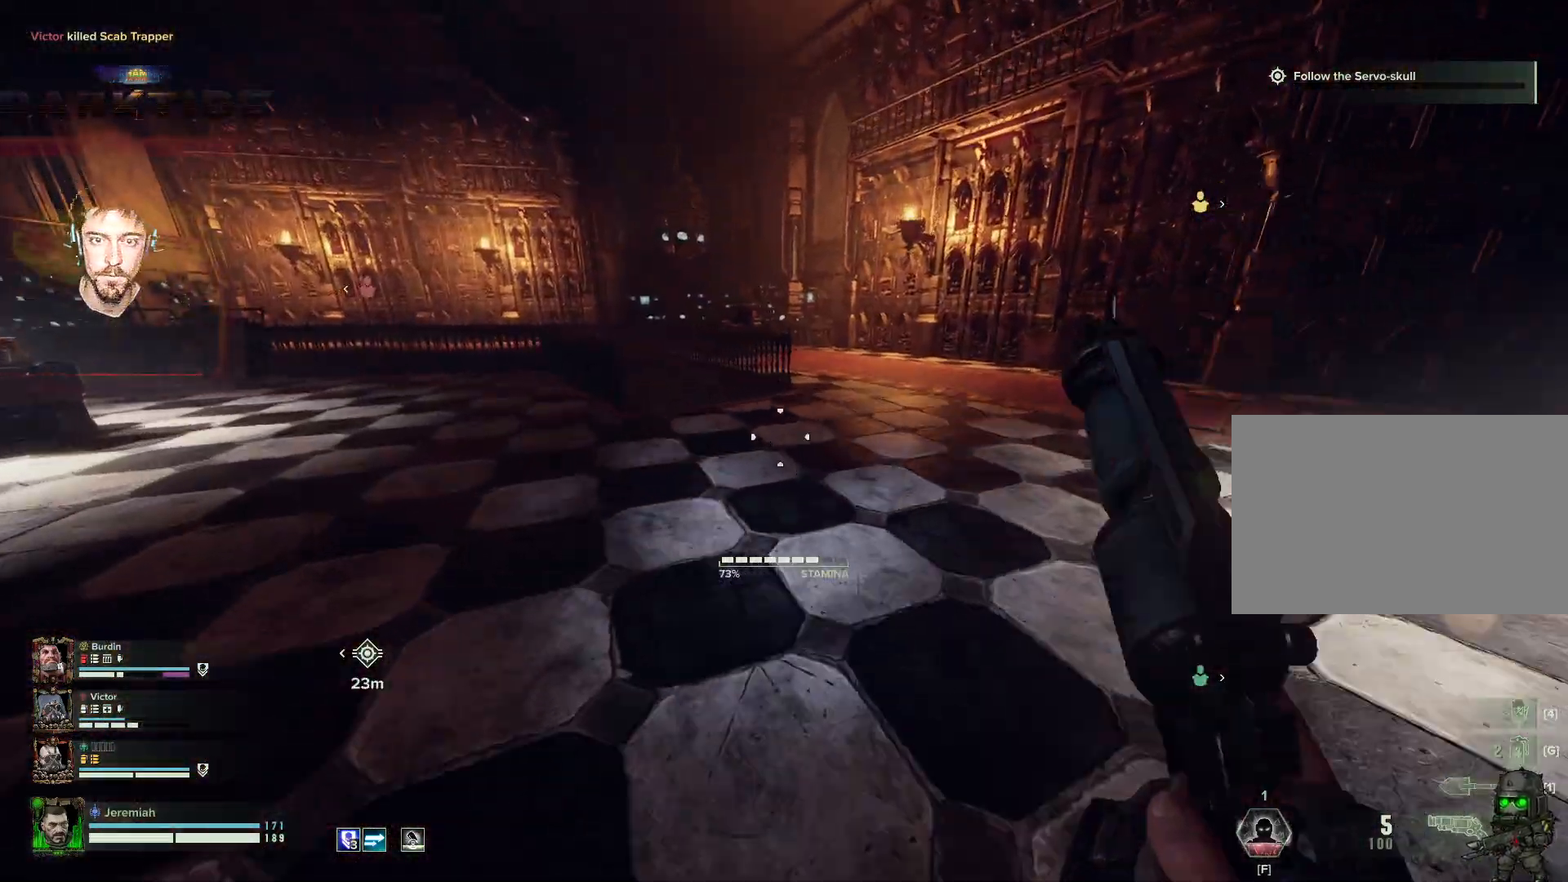
{"keys": ["d", "w"], "mouse": [], "events": [[234, "d", "down"], [267, "a", "up"]]}